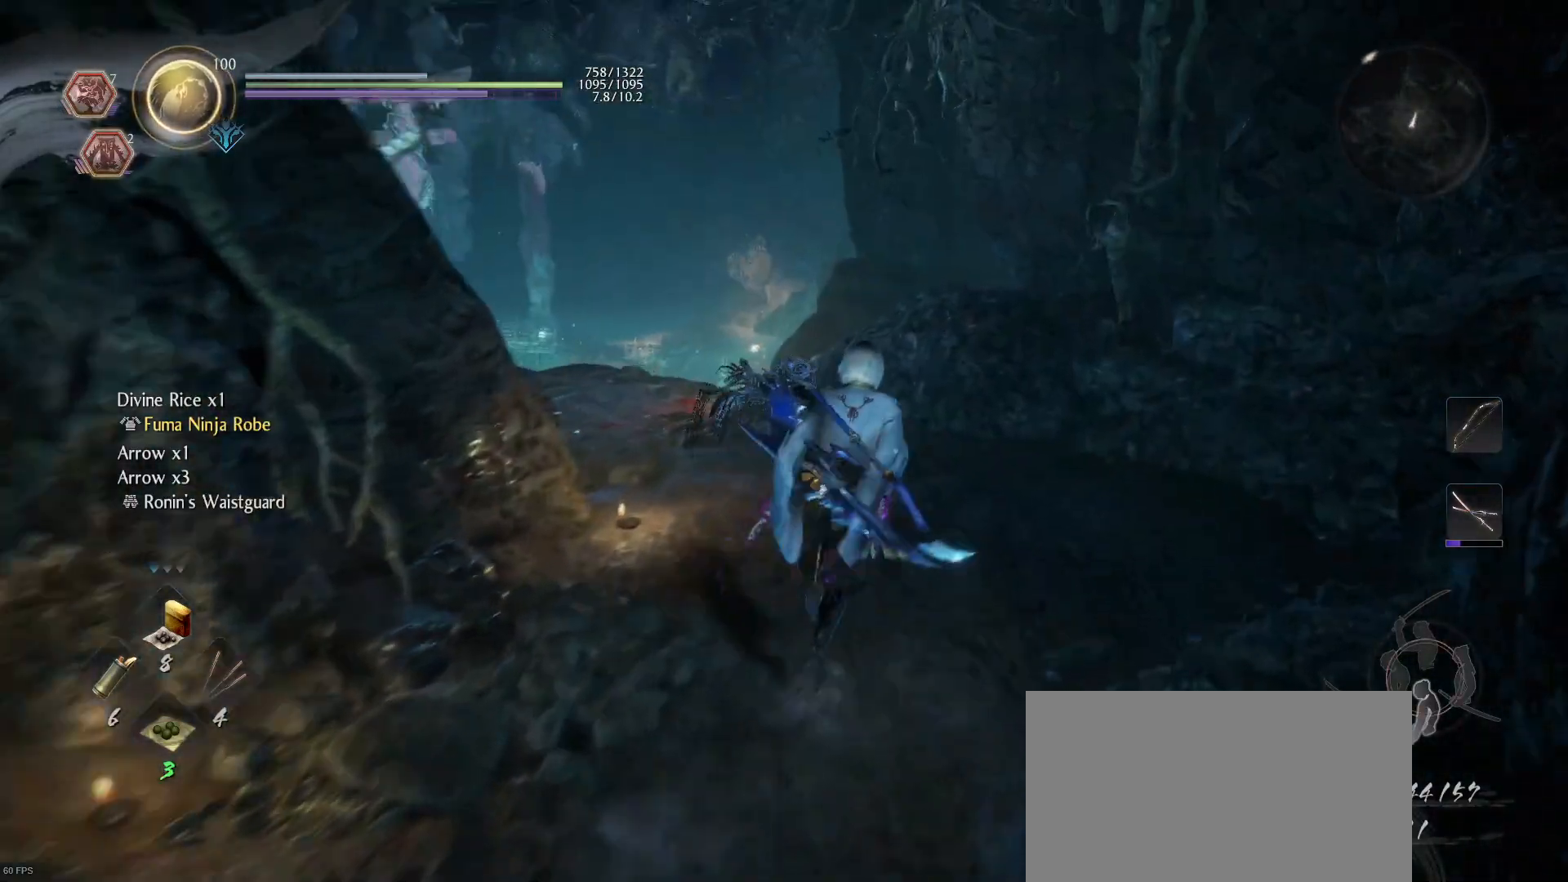
Gameplay with a controller (PlayStation layout); each line is a JSON object with the inputs held at the frame after it. "events" lists button and stick changes between this image and that frame as [ms after this image, input, new state], when the widget could be followed in between.
{"buttons": [], "left_stick": "up", "right_stick": "down-left", "events": [[33, "R1", "up"], [67, "right_stick", "down-left"], [300, "right_stick", "center"], [467, "right_stick", "down-left"]]}
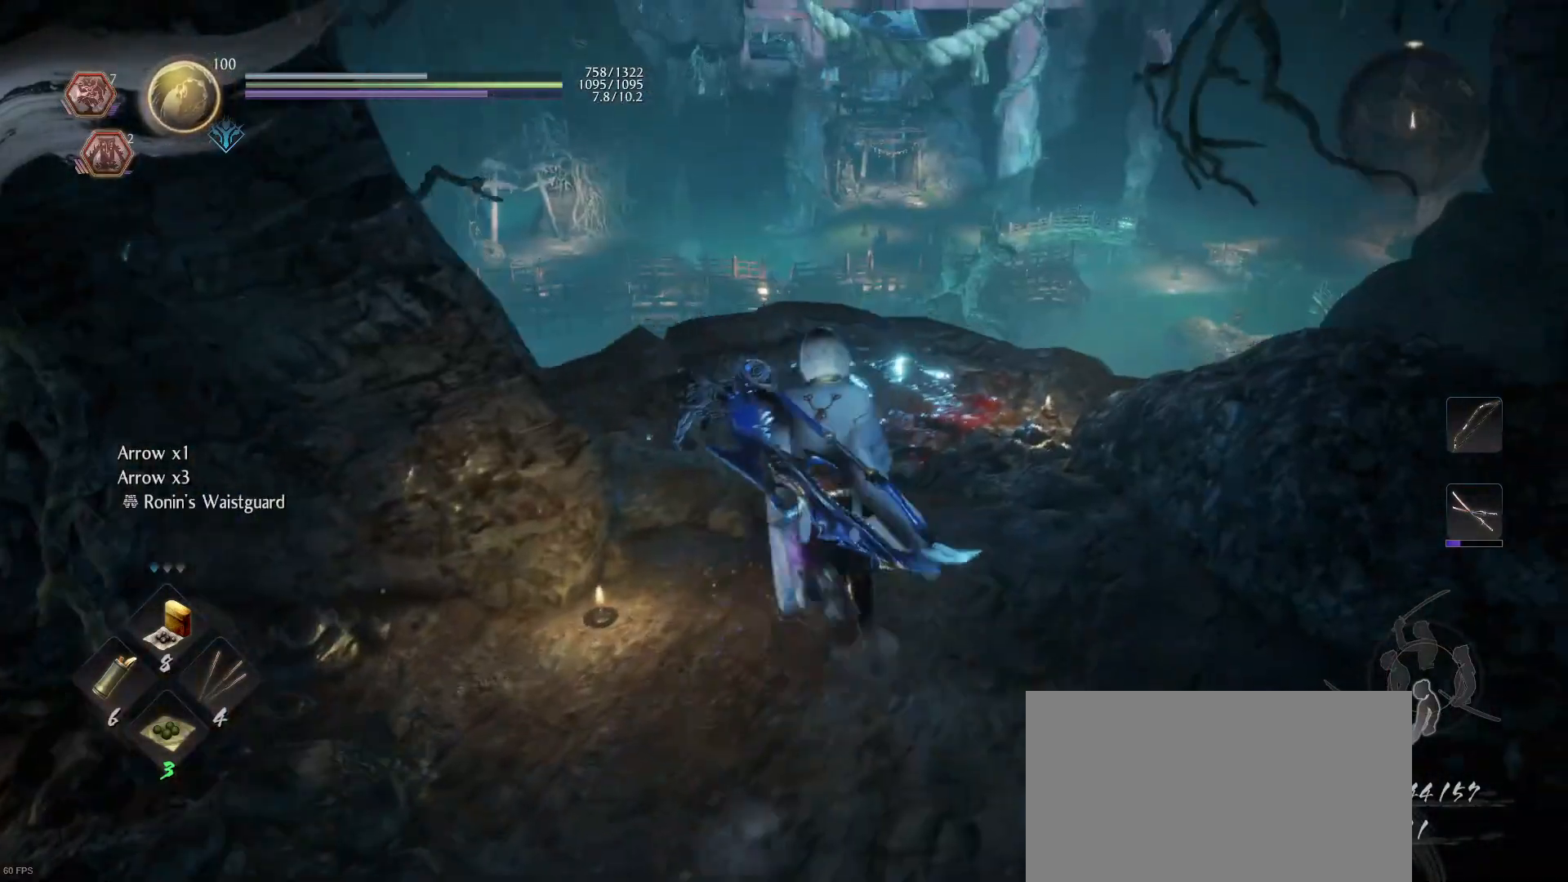
{"buttons": [], "left_stick": "up", "right_stick": "down", "events": [[200, "right_stick", "center"], [433, "right_stick", "down"]]}
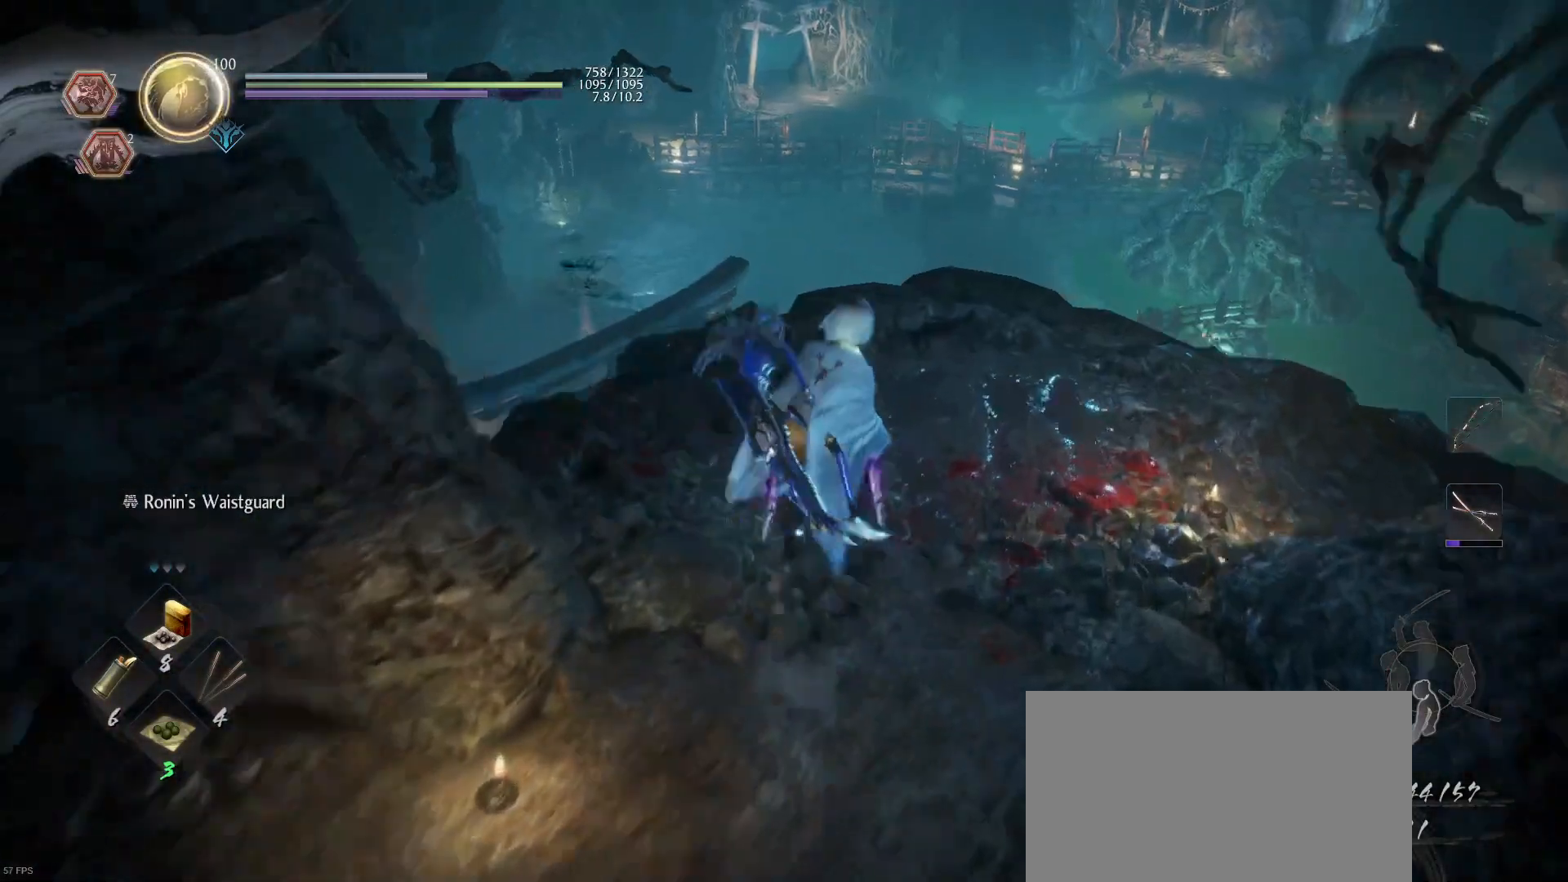
{"buttons": [], "left_stick": "up", "right_stick": "center", "events": [[200, "right_stick", "center"]]}
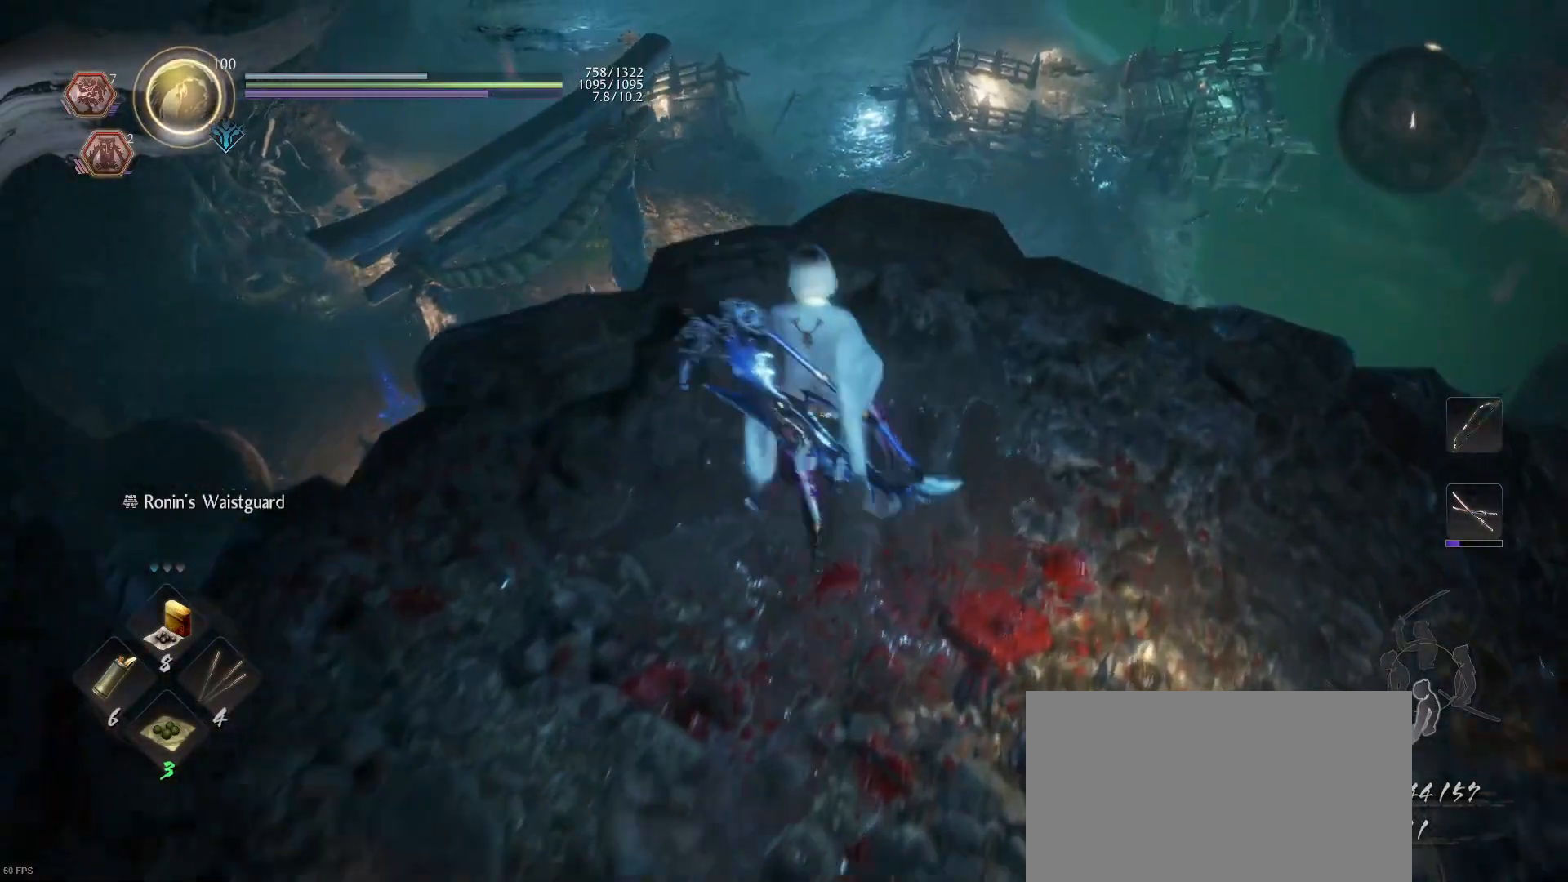
{"buttons": [], "left_stick": "center", "right_stick": "up-right", "events": [[33, "right_stick", "down"], [200, "left_stick", "center"], [333, "right_stick", "right"], [467, "right_stick", "up-right"]]}
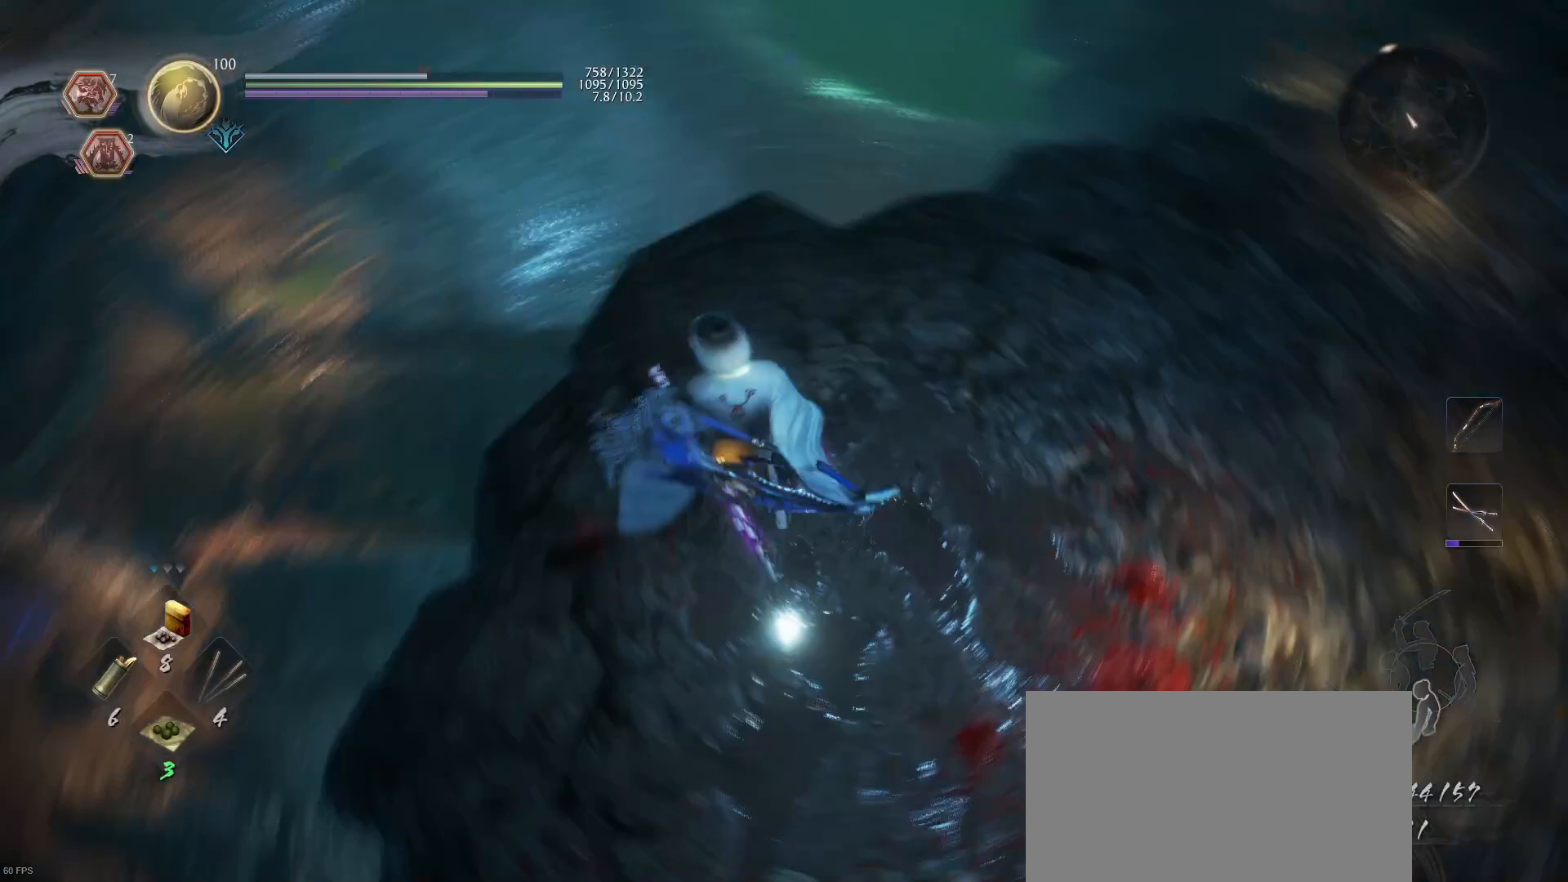
{"buttons": [], "left_stick": "up", "right_stick": "center", "events": [[267, "right_stick", "center"], [367, "left_stick", "up"]]}
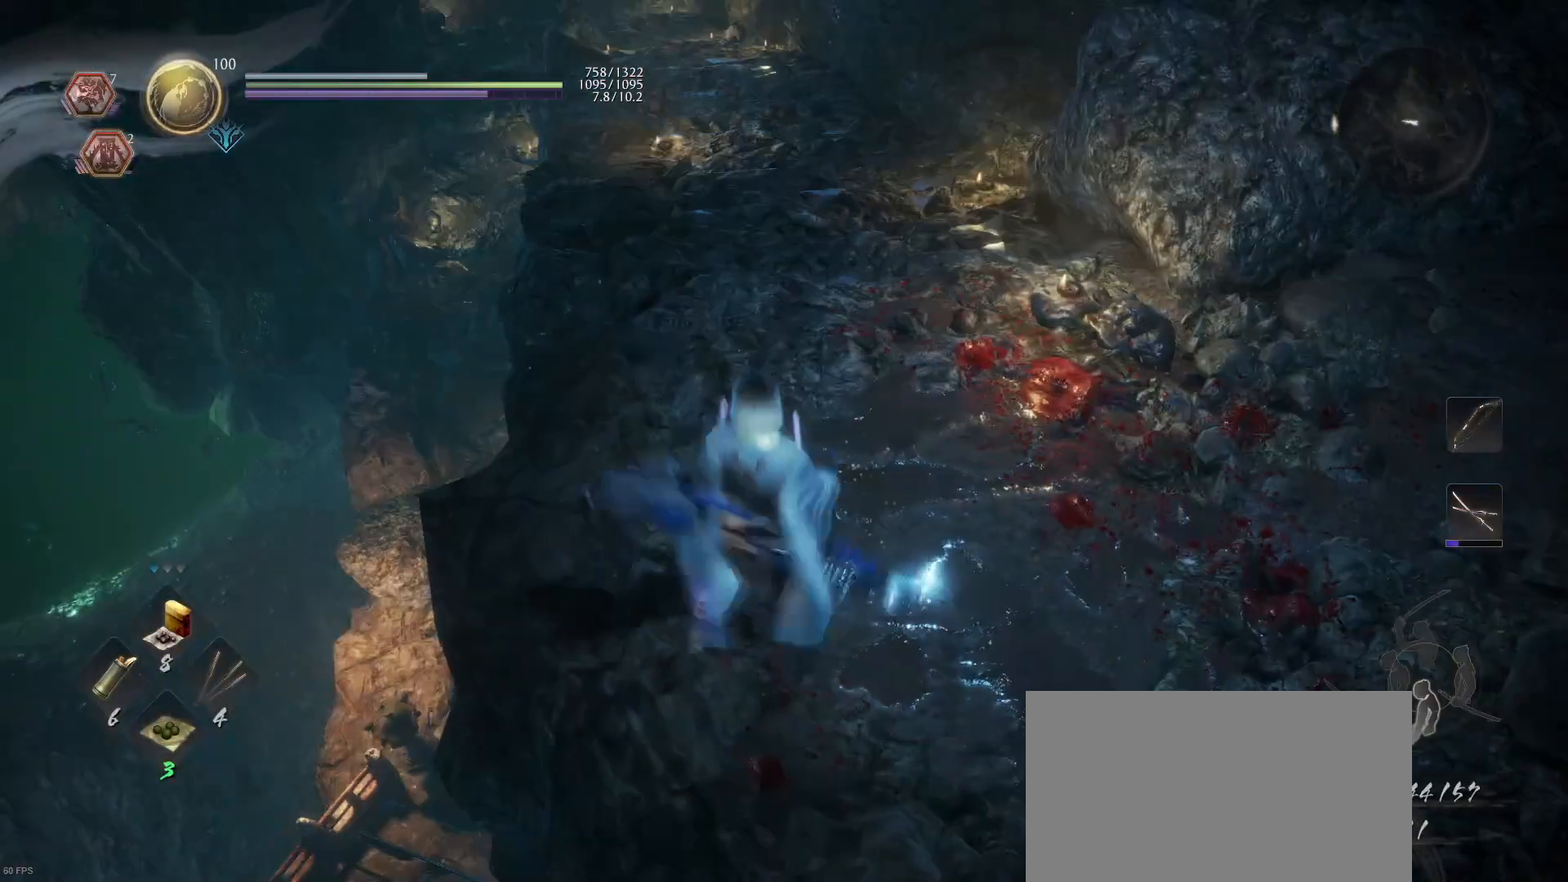
{"buttons": ["CROSS"], "left_stick": "up", "right_stick": "center", "events": [[100, "right_stick", "up"], [300, "right_stick", "center"], [467, "CROSS", "down"]]}
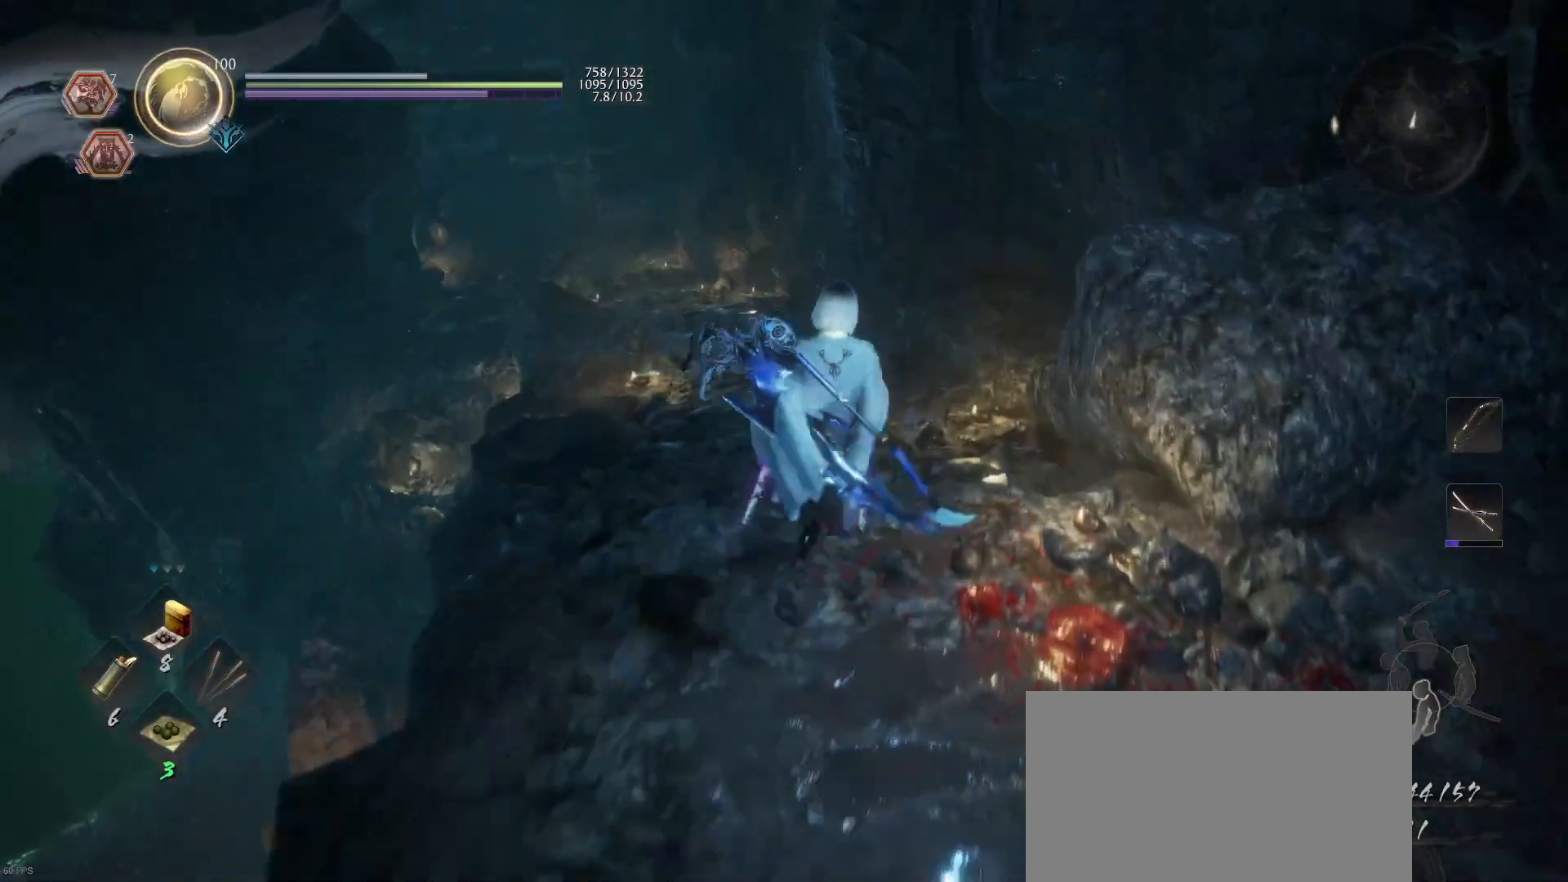
{"buttons": ["CROSS"], "left_stick": "up", "right_stick": "center", "events": []}
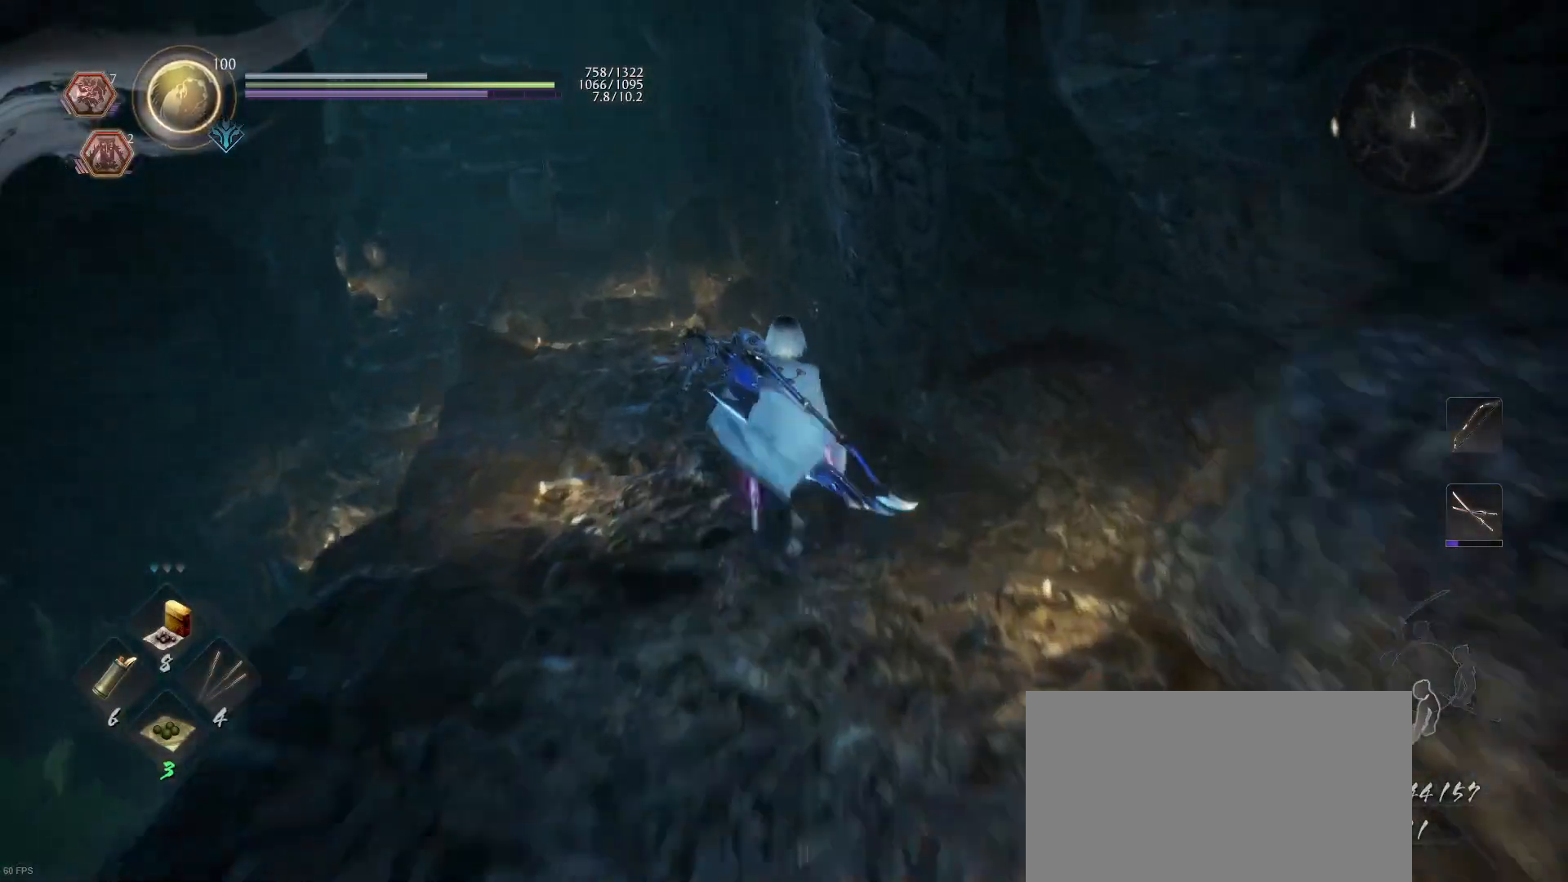
{"buttons": ["CROSS"], "left_stick": "up", "right_stick": "center", "events": []}
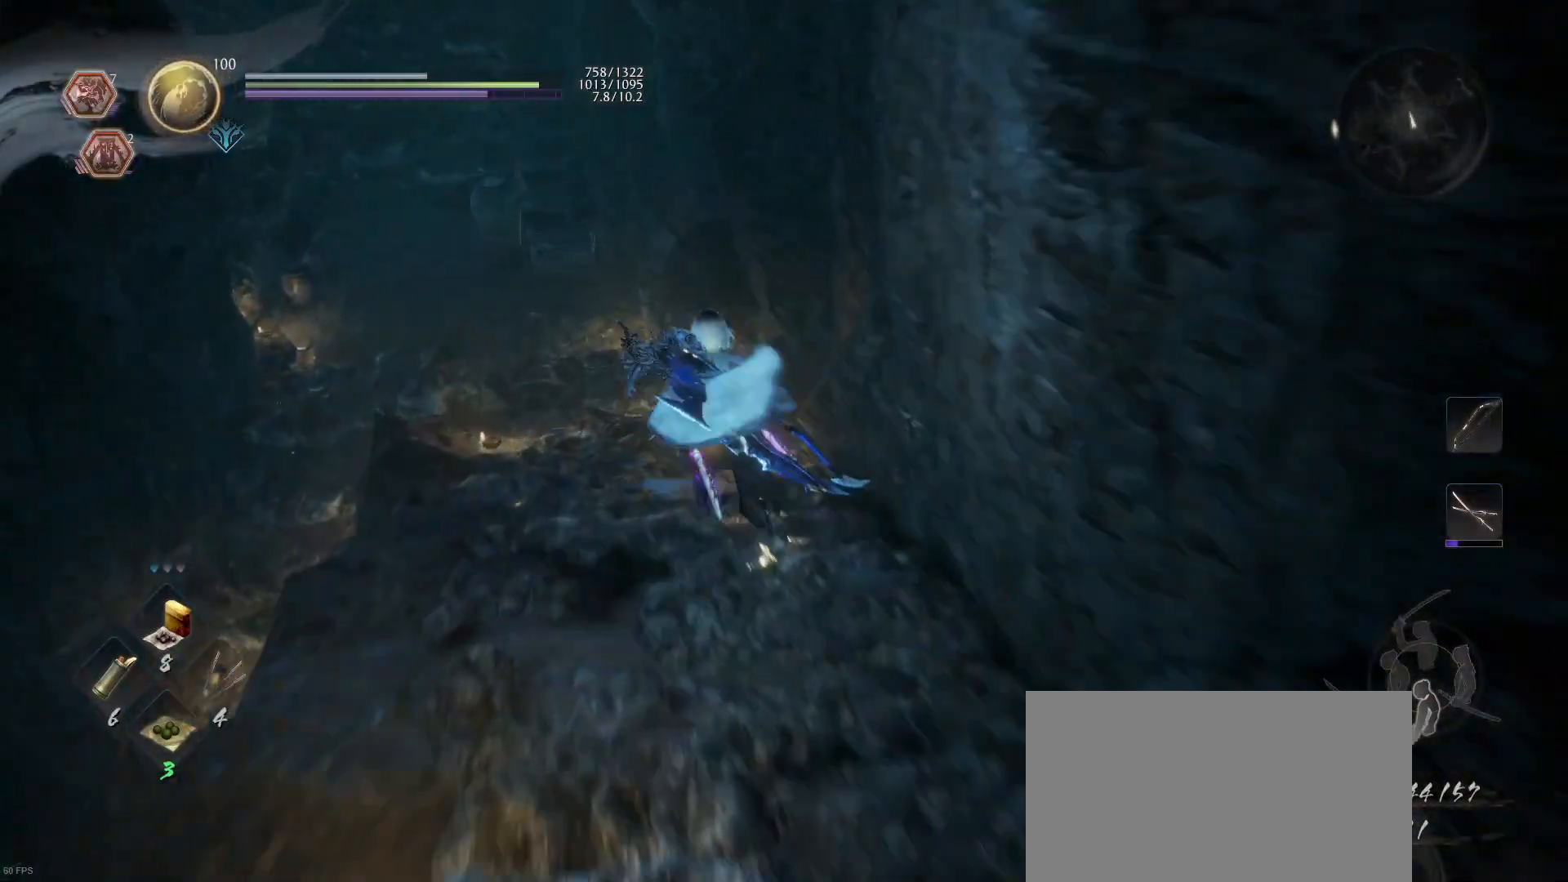
{"buttons": ["CROSS"], "left_stick": "up", "right_stick": "center", "events": []}
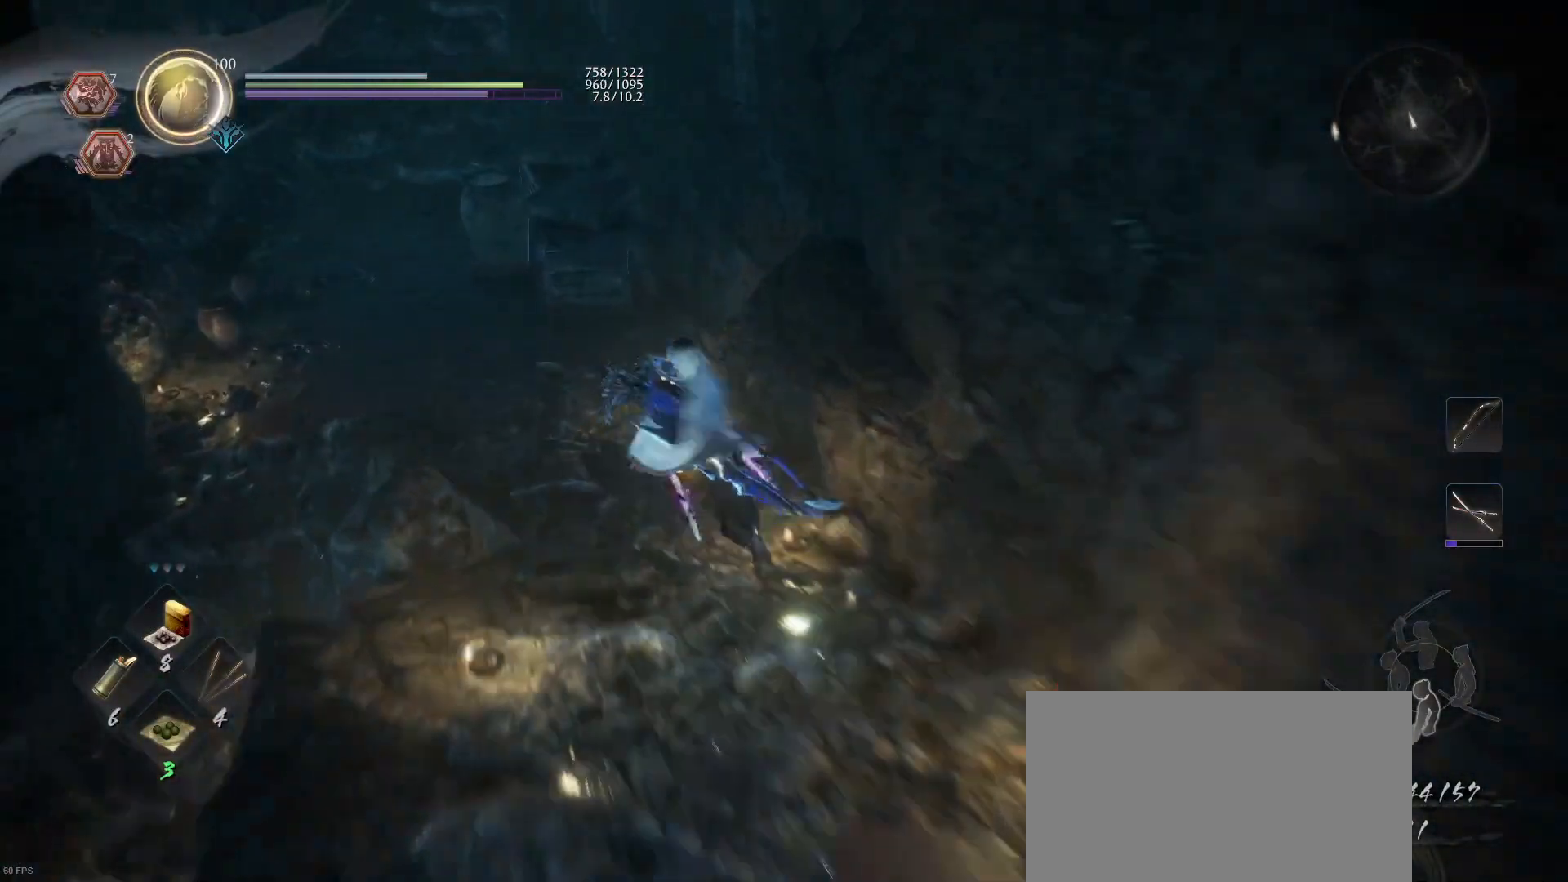
{"buttons": [], "left_stick": "up", "right_stick": "up-left", "events": [[300, "CROSS", "up"], [433, "right_stick", "up-left"]]}
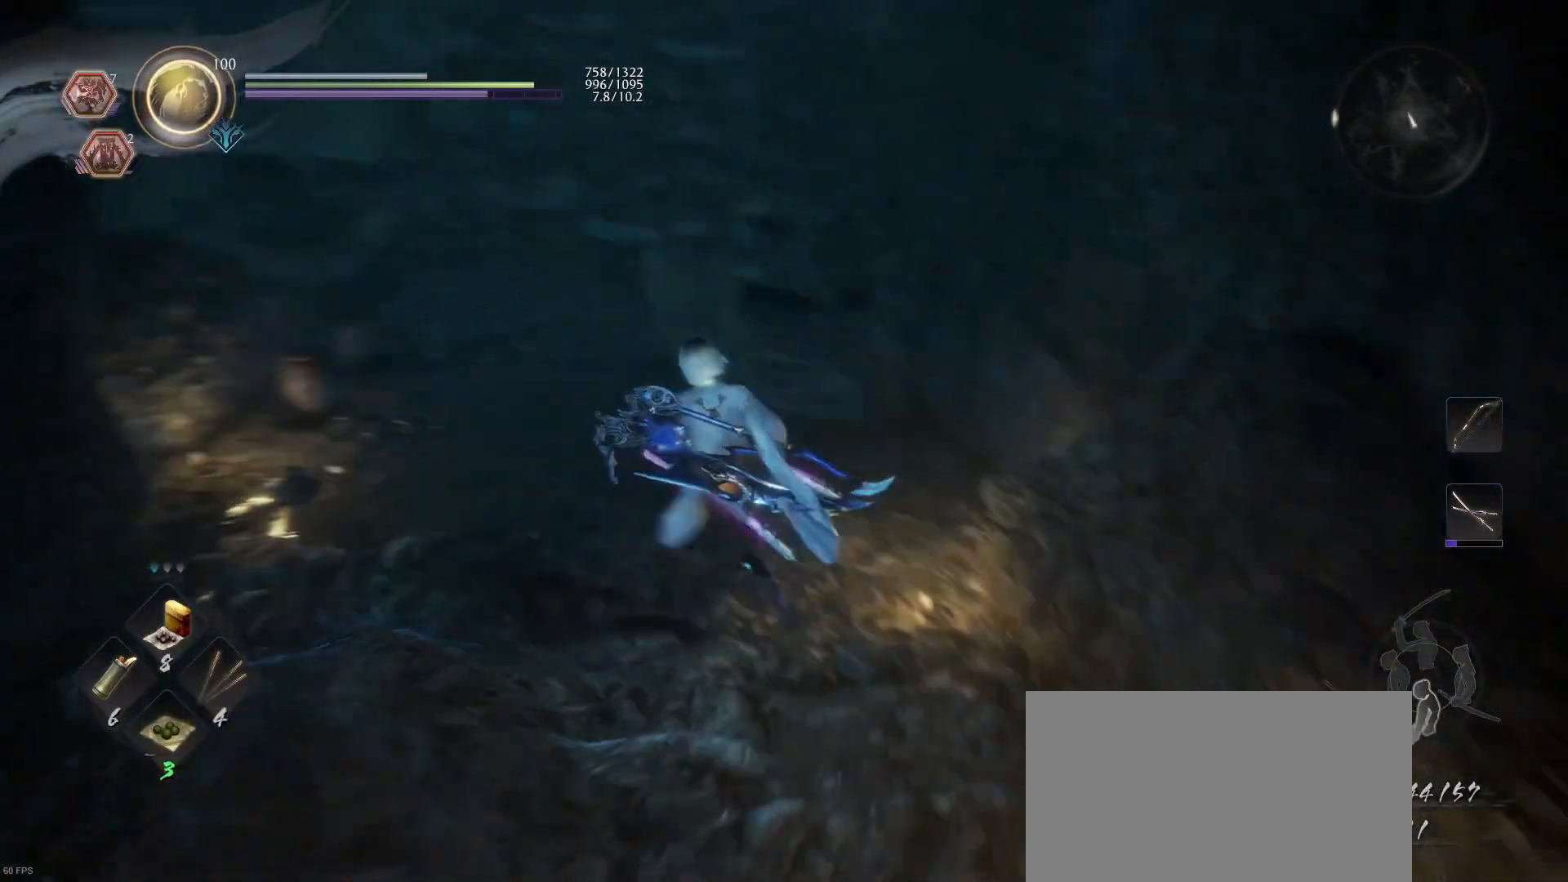
{"buttons": ["CROSS"], "left_stick": "up", "right_stick": "center", "events": [[133, "right_stick", "center"], [433, "CROSS", "down"]]}
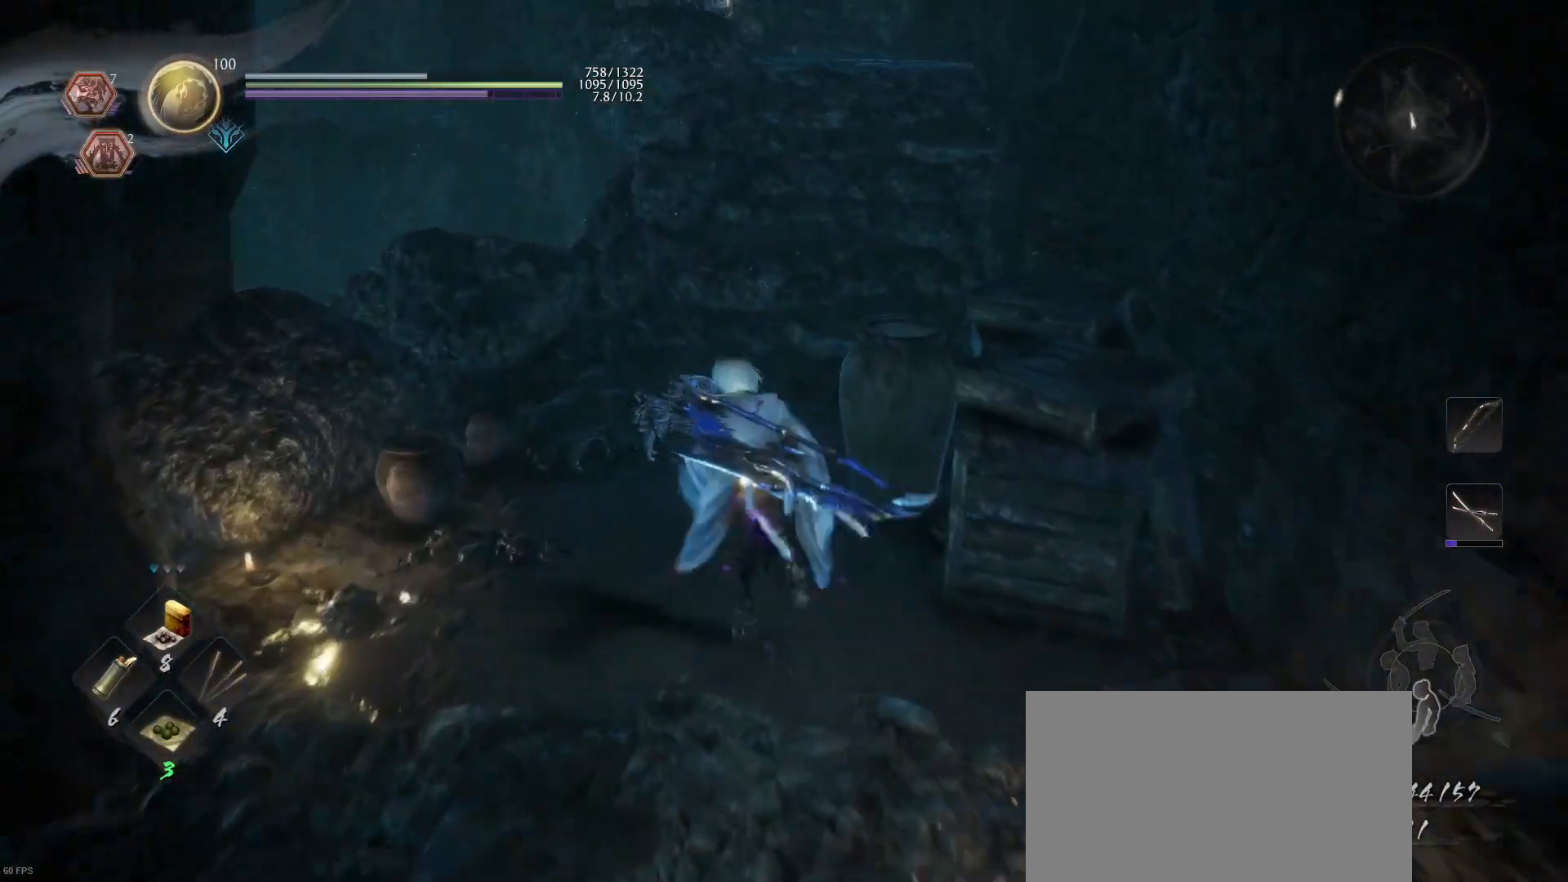
{"buttons": ["CROSS"], "left_stick": "up", "right_stick": "center", "events": []}
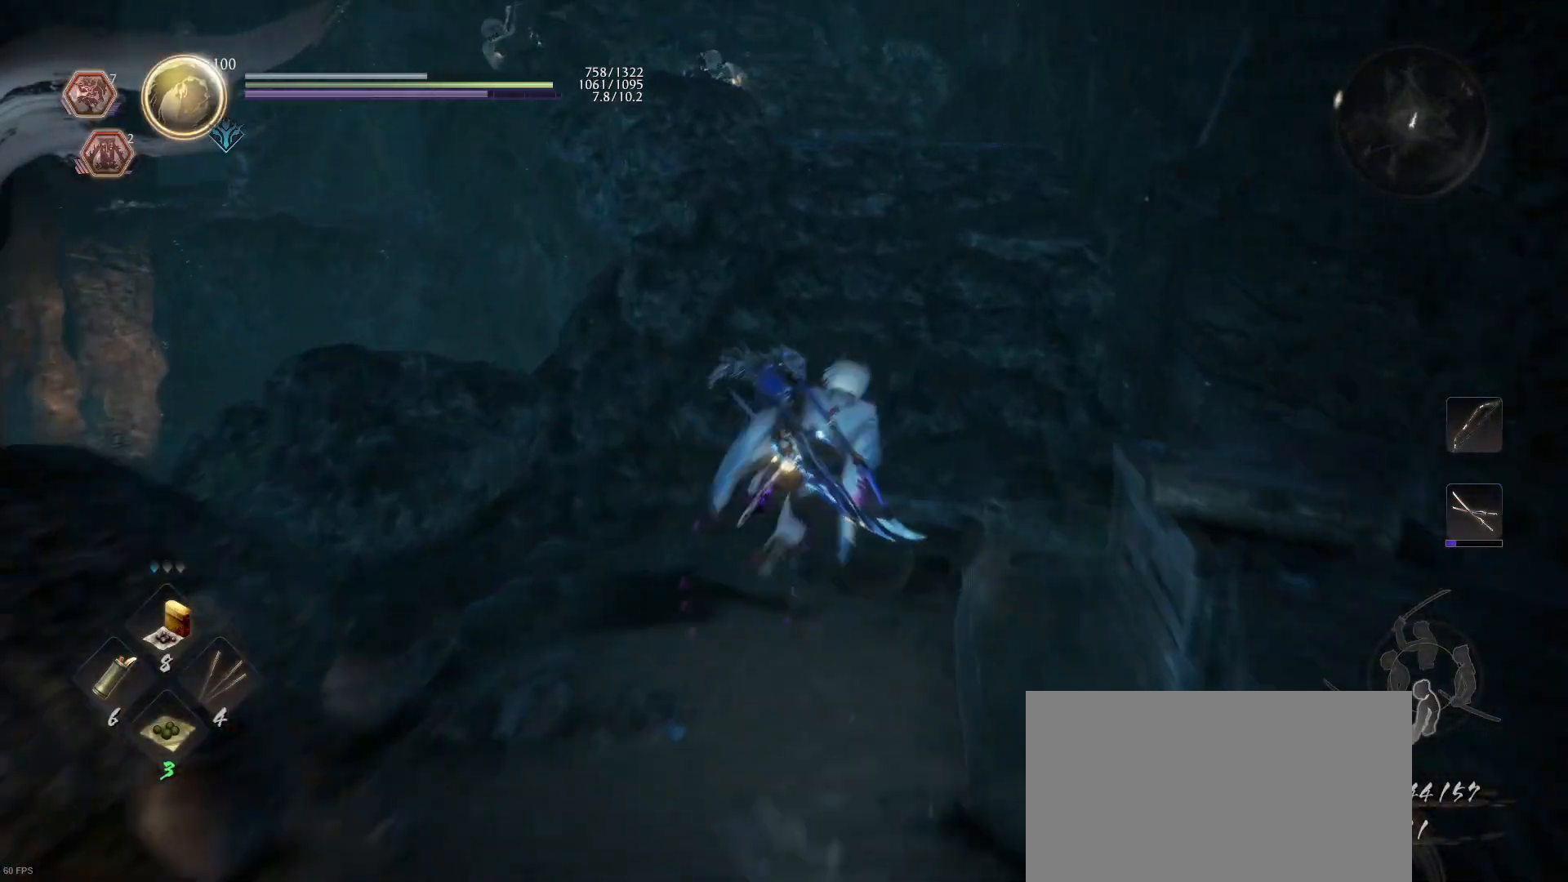
{"buttons": ["CROSS"], "left_stick": "up", "right_stick": "center", "events": []}
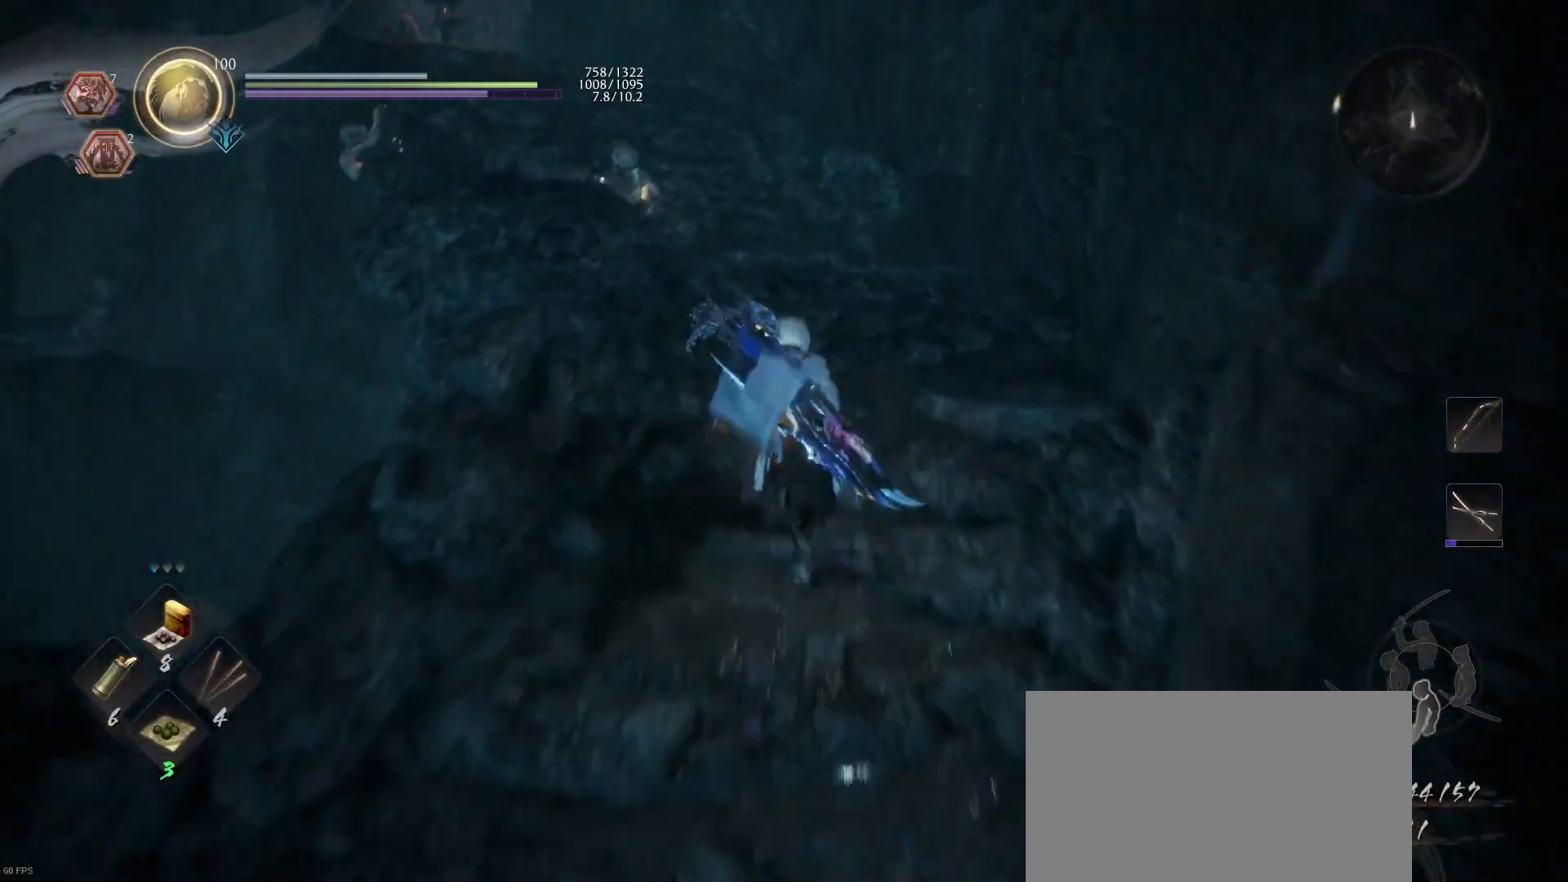
{"buttons": [], "left_stick": "up", "right_stick": "center"}
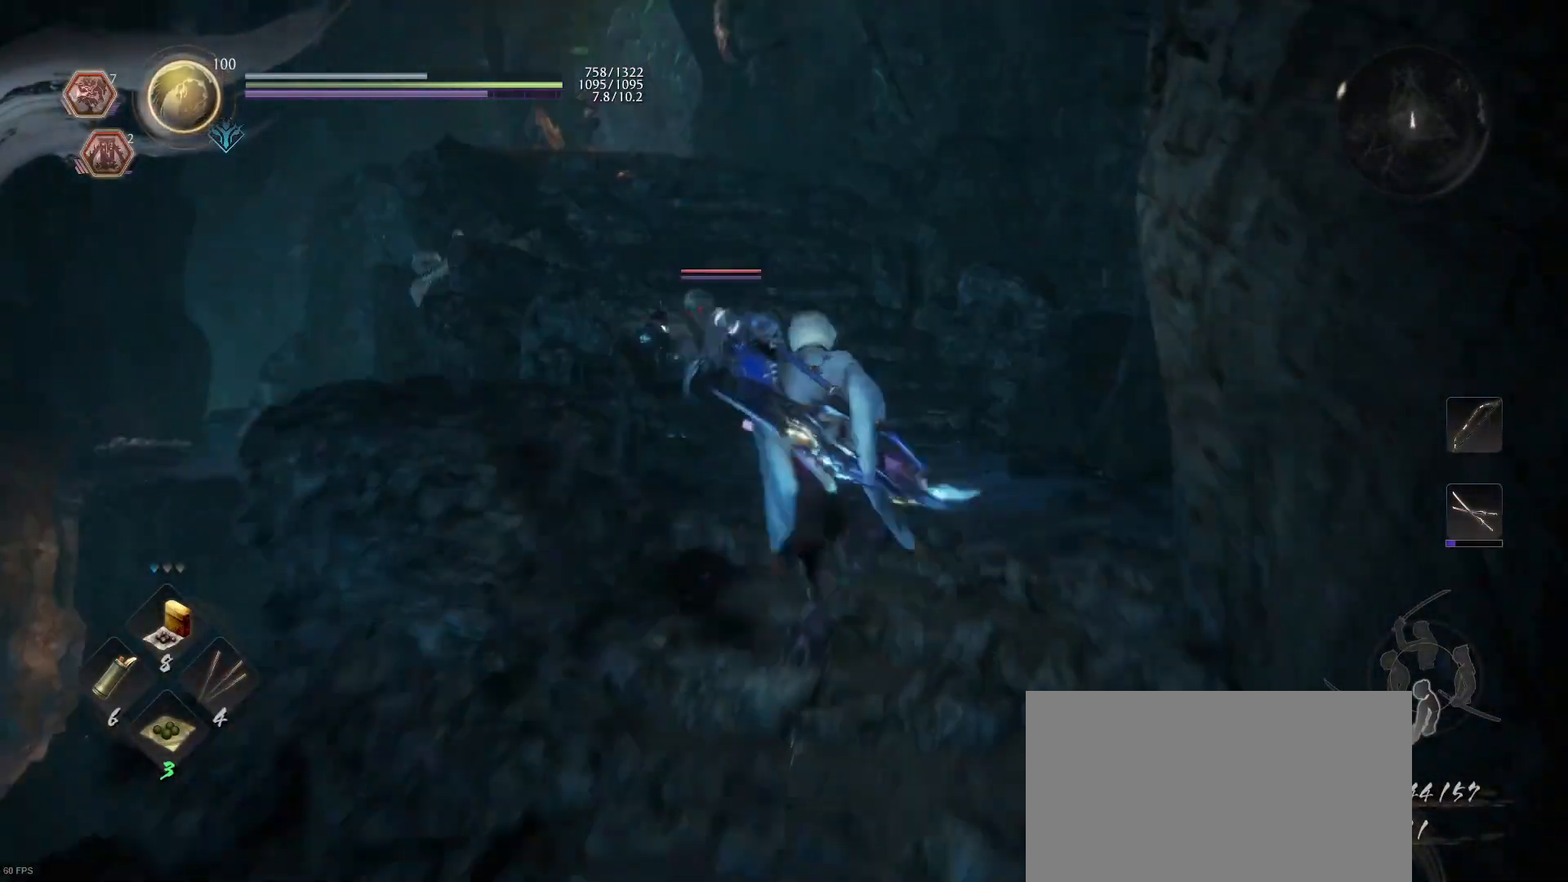
{"buttons": [], "left_stick": "up", "right_stick": "center", "events": [[133, "R1", "down"], [167, "SQUARE", "down"], [300, "SQUARE", "up"], [333, "R1", "up"]]}
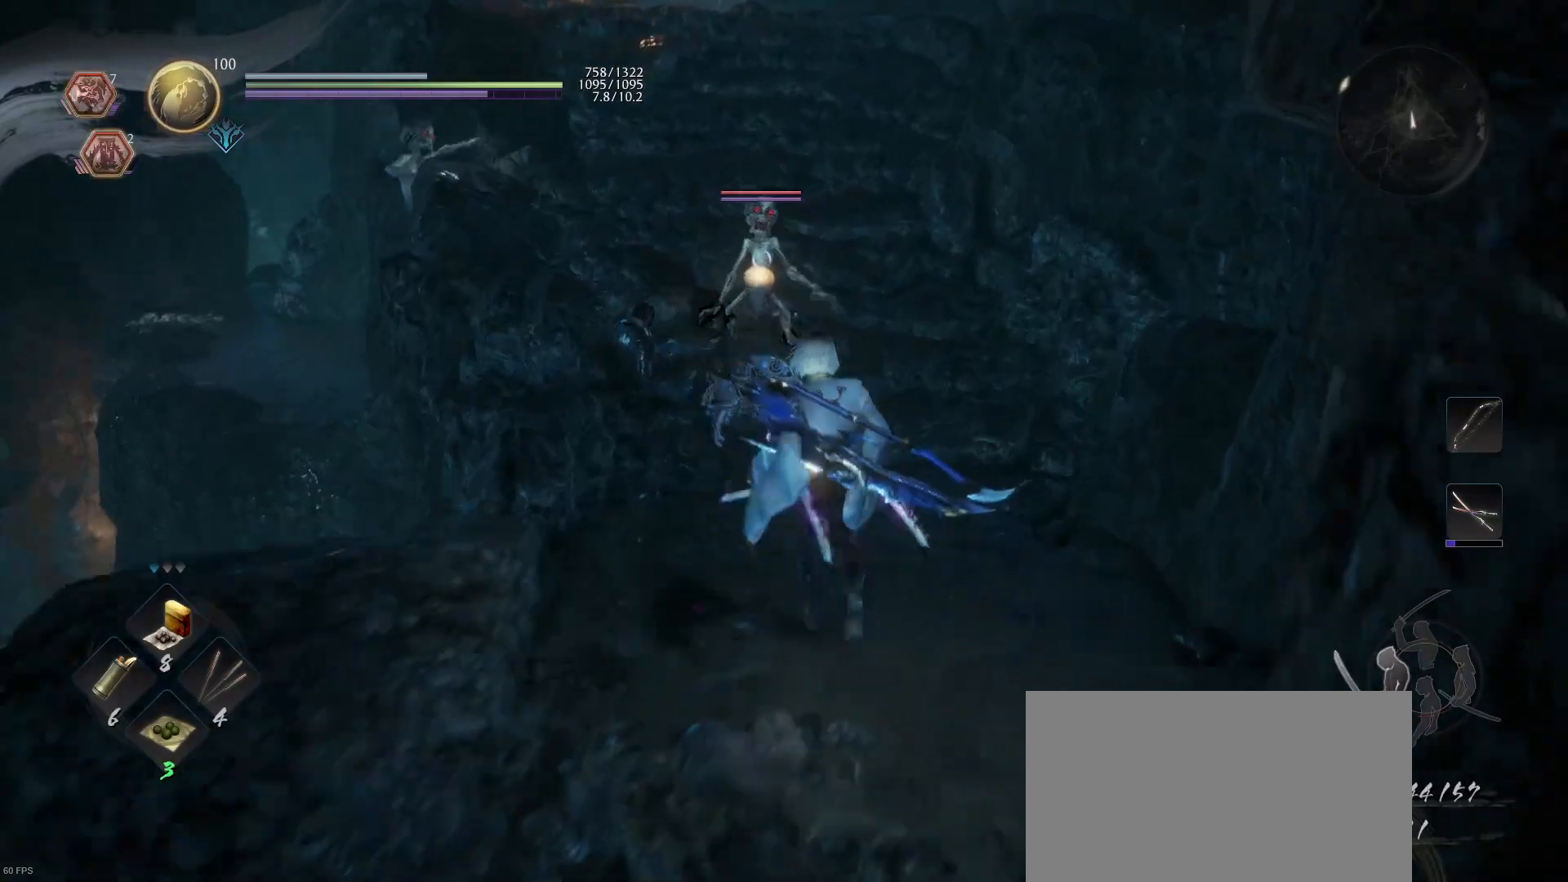
{"buttons": ["SQUARE"], "left_stick": "up", "right_stick": "center", "events": [[400, "SQUARE", "down"]]}
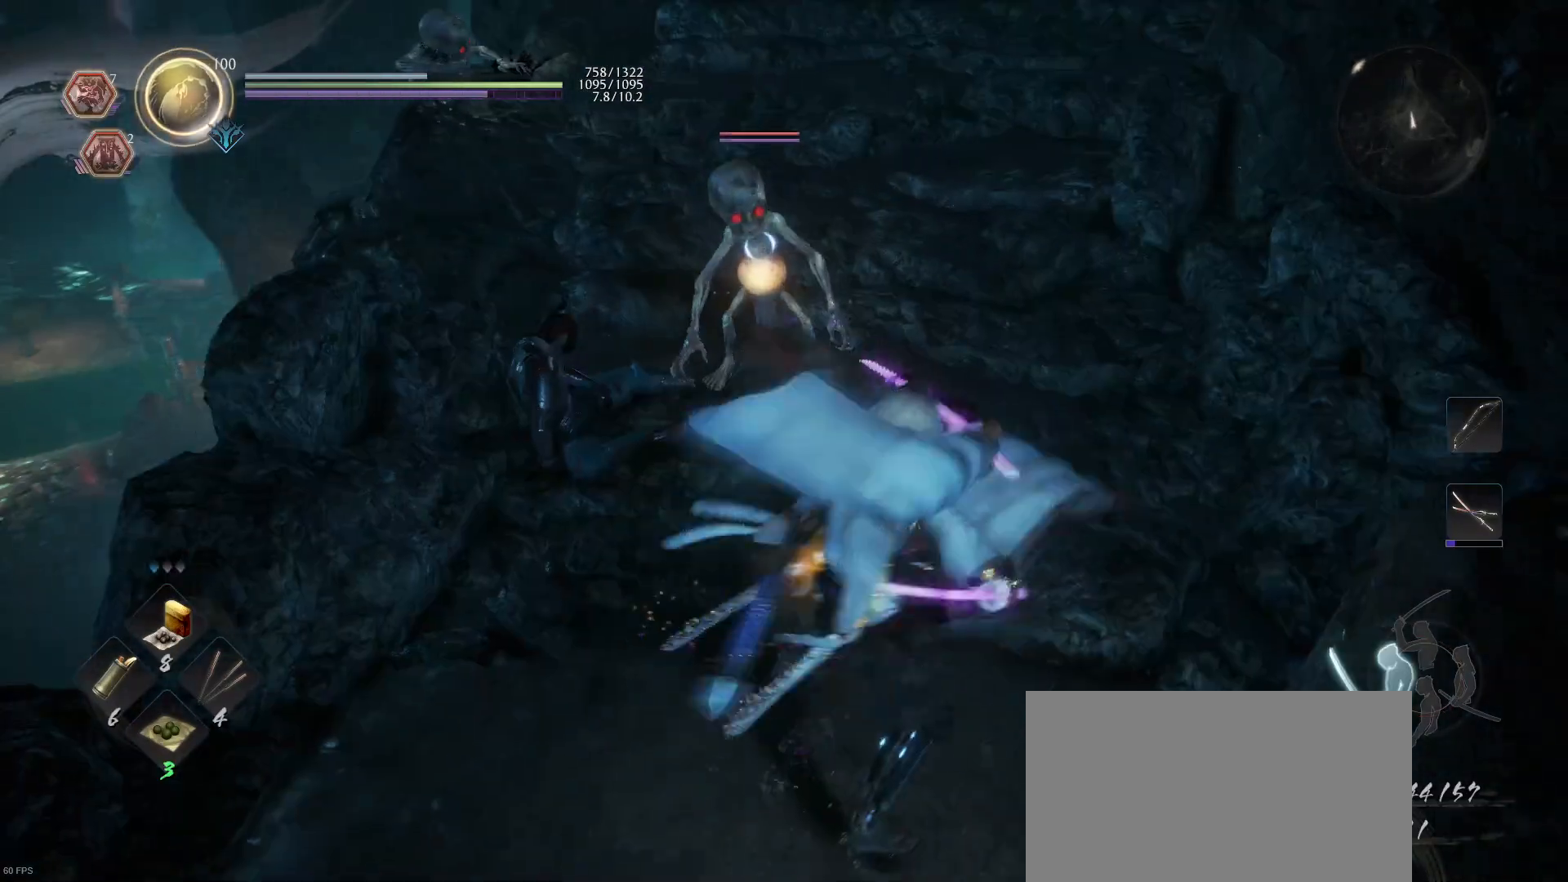
{"buttons": [], "left_stick": "up", "right_stick": "center", "events": [[33, "SQUARE", "up"], [100, "SQUARE", "down"], [233, "SQUARE", "up"], [333, "SQUARE", "down"], [500, "SQUARE", "up"]]}
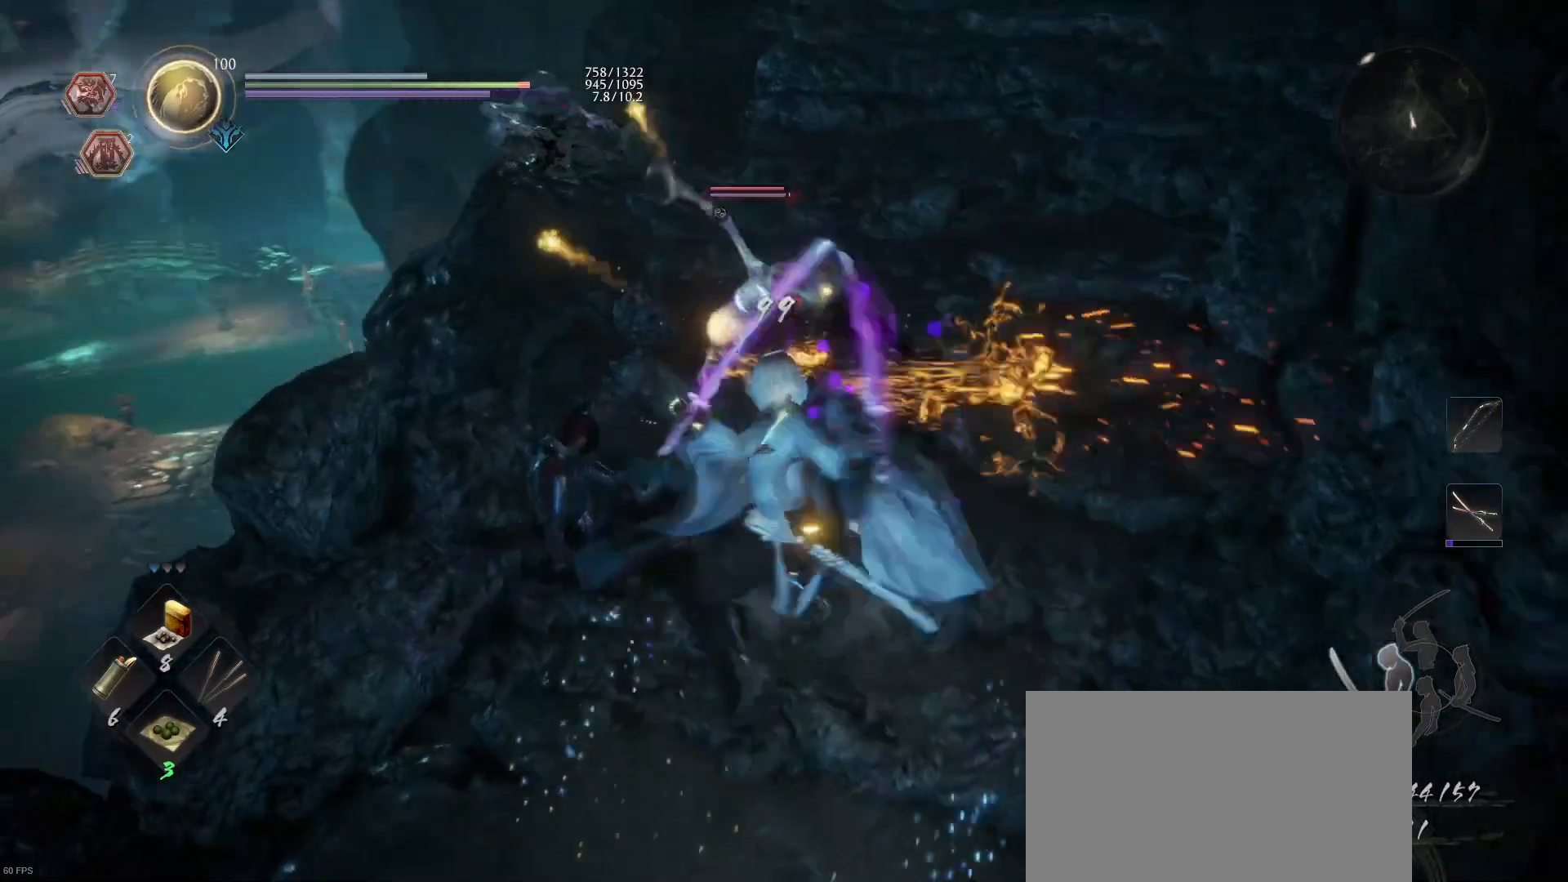
{"buttons": ["SQUARE"], "left_stick": "down-right", "right_stick": "center", "events": [[67, "SQUARE", "down"], [67, "left_stick", "up-right"], [200, "SQUARE", "up"], [267, "SQUARE", "down"], [267, "left_stick", "right"], [433, "SQUARE", "up"], [467, "SQUARE", "down"], [500, "left_stick", "down-right"]]}
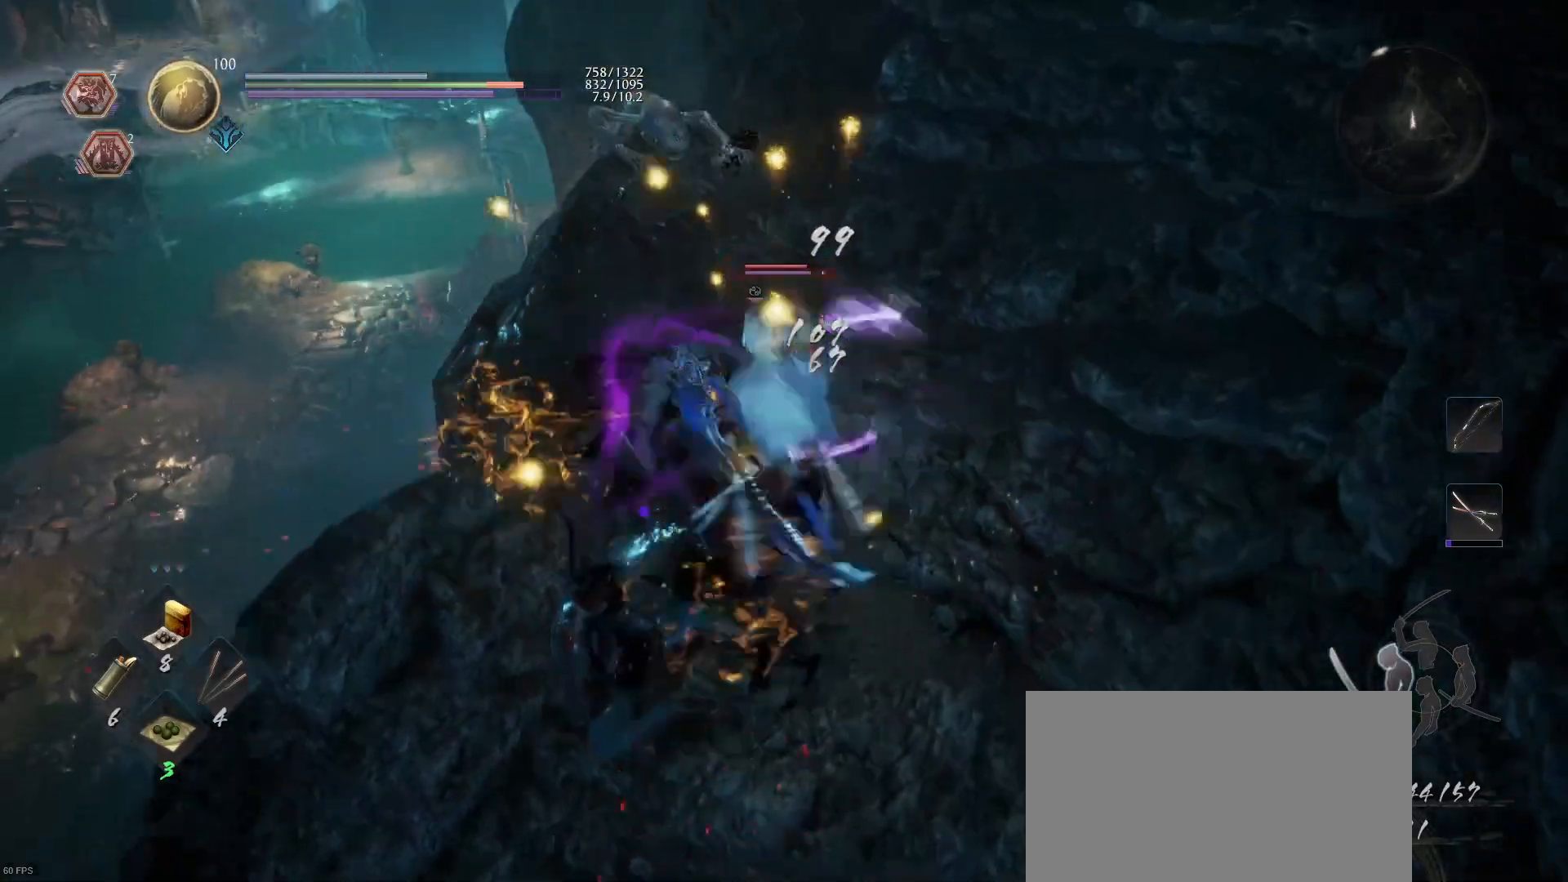
{"buttons": [], "left_stick": "down", "right_stick": "center", "events": [[133, "SQUARE", "up"], [400, "left_stick", "down"]]}
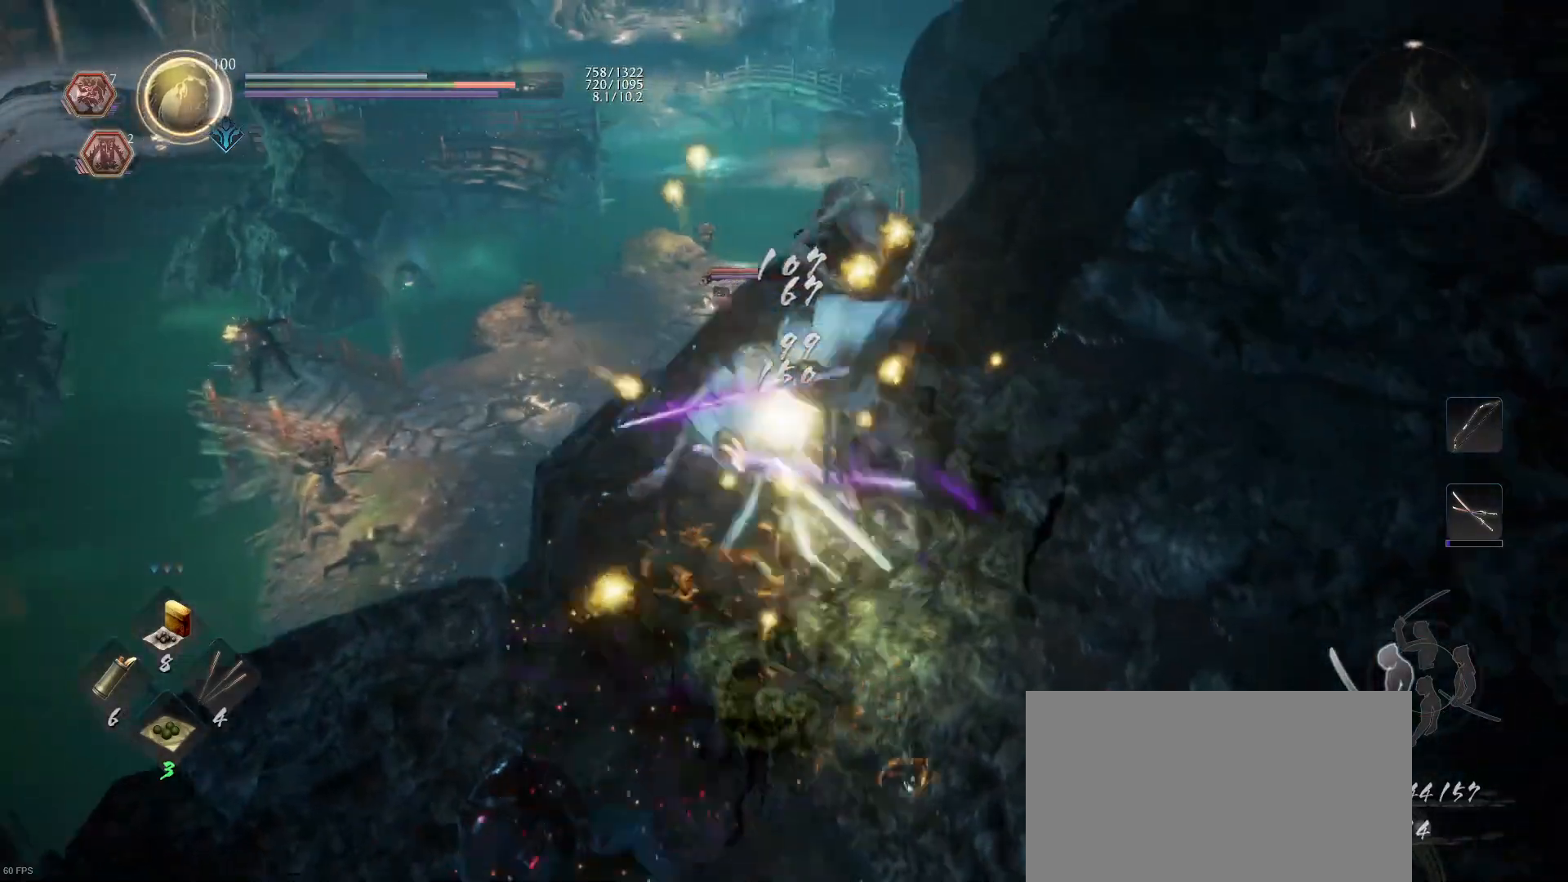
{"buttons": ["CROSS", "R1"], "left_stick": "down", "right_stick": "center", "events": [[400, "CROSS", "down"], [400, "R1", "down"]]}
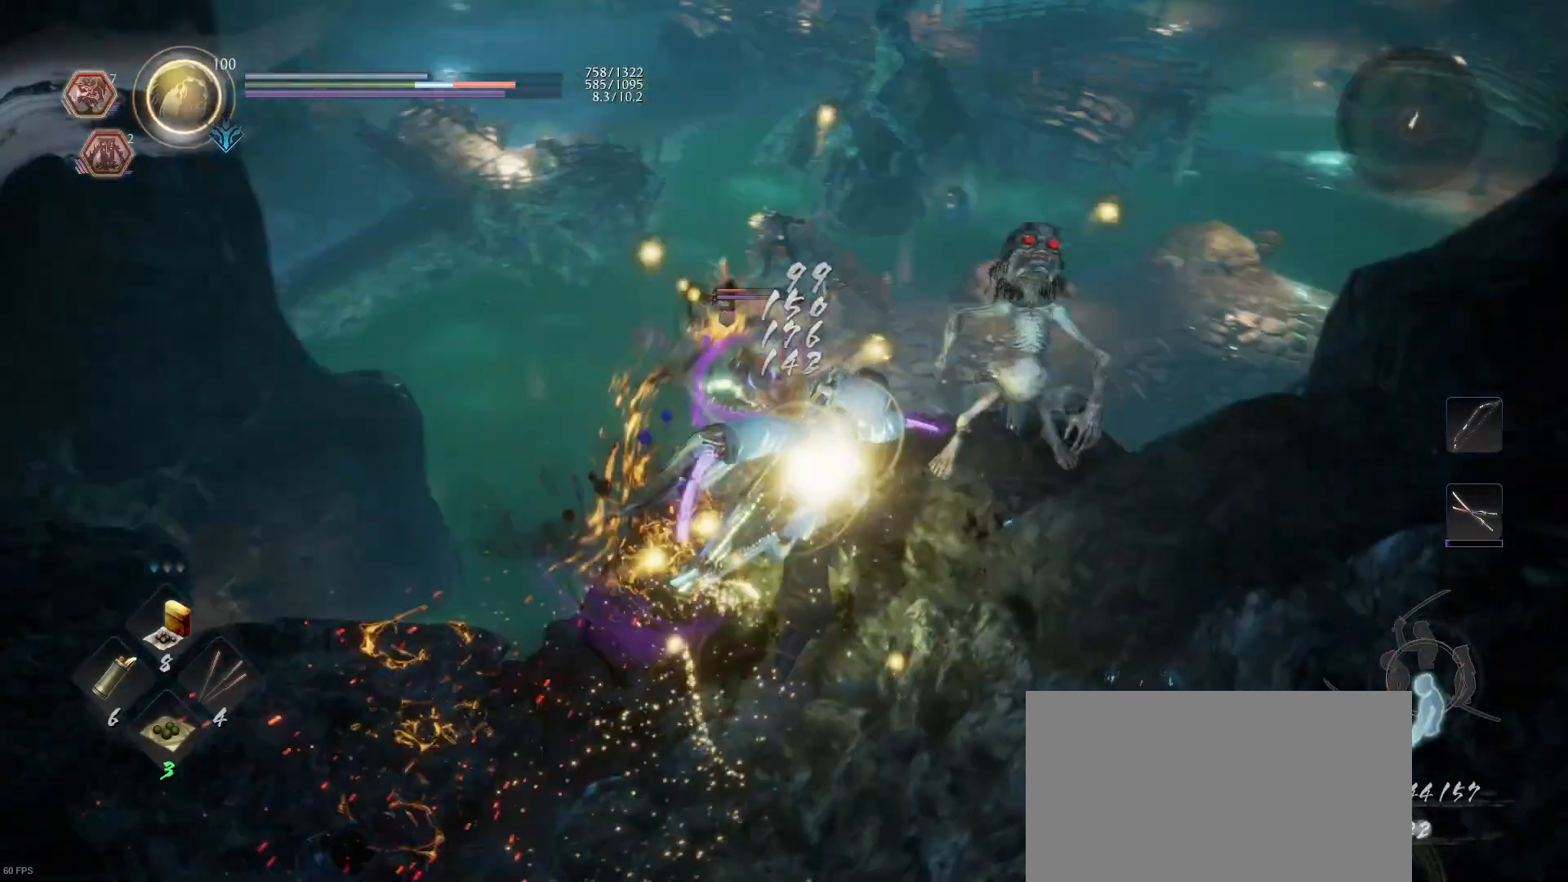
{"buttons": [], "left_stick": "down", "right_stick": "center", "events": [[33, "CROSS", "up"], [67, "R1", "up"]]}
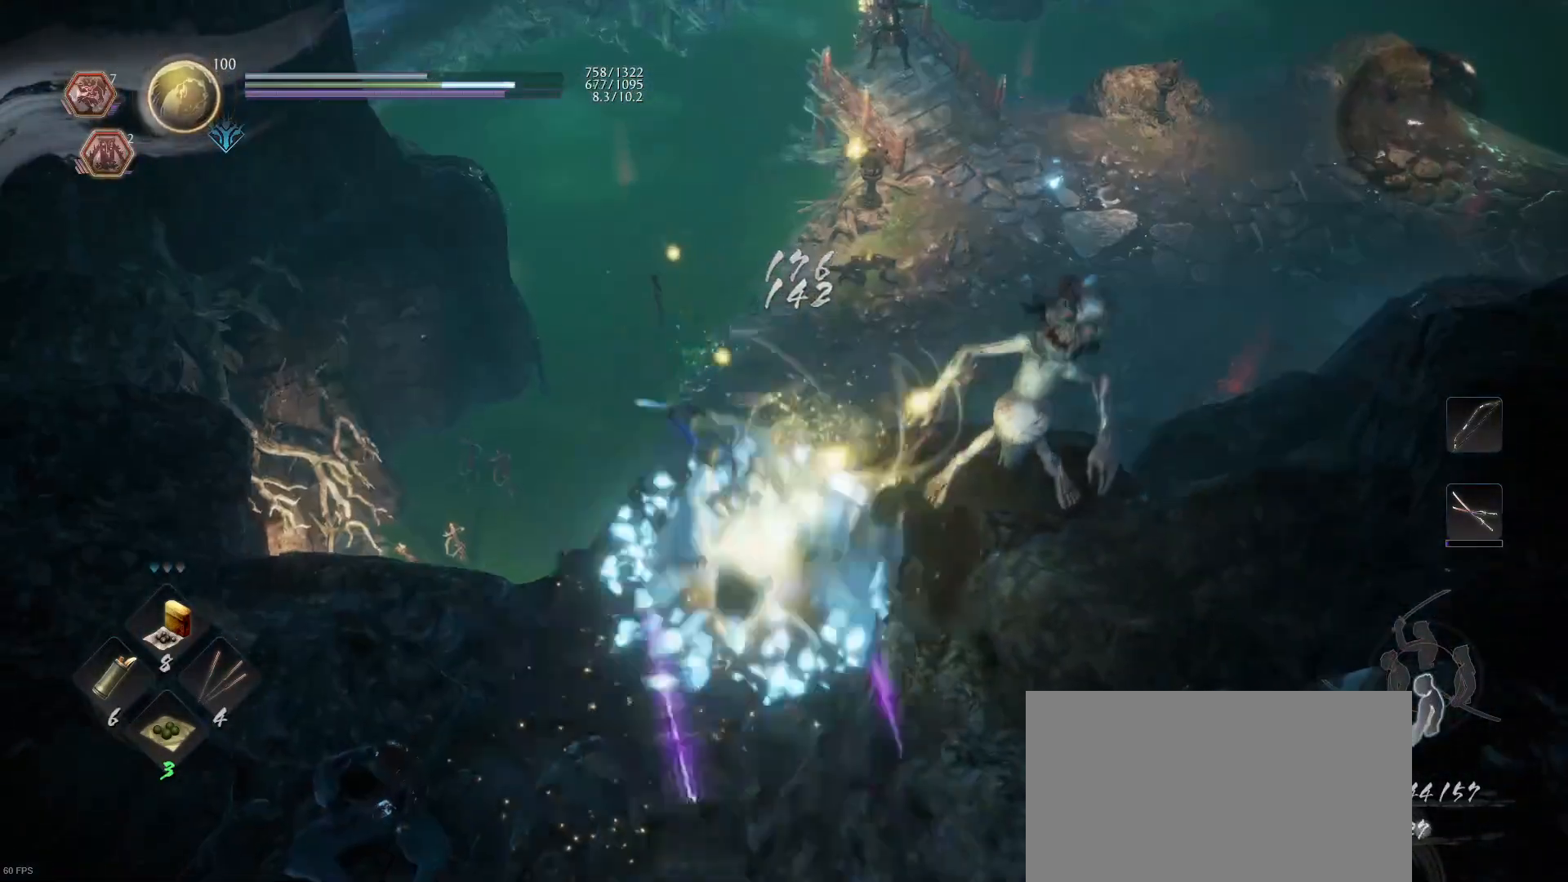
{"buttons": [], "left_stick": "down", "right_stick": "center", "events": [[67, "R3", "down"], [233, "R3", "up"], [233, "left_stick", "down-right"], [333, "left_stick", "up-right"], [433, "left_stick", "down-right"], [500, "left_stick", "down"]]}
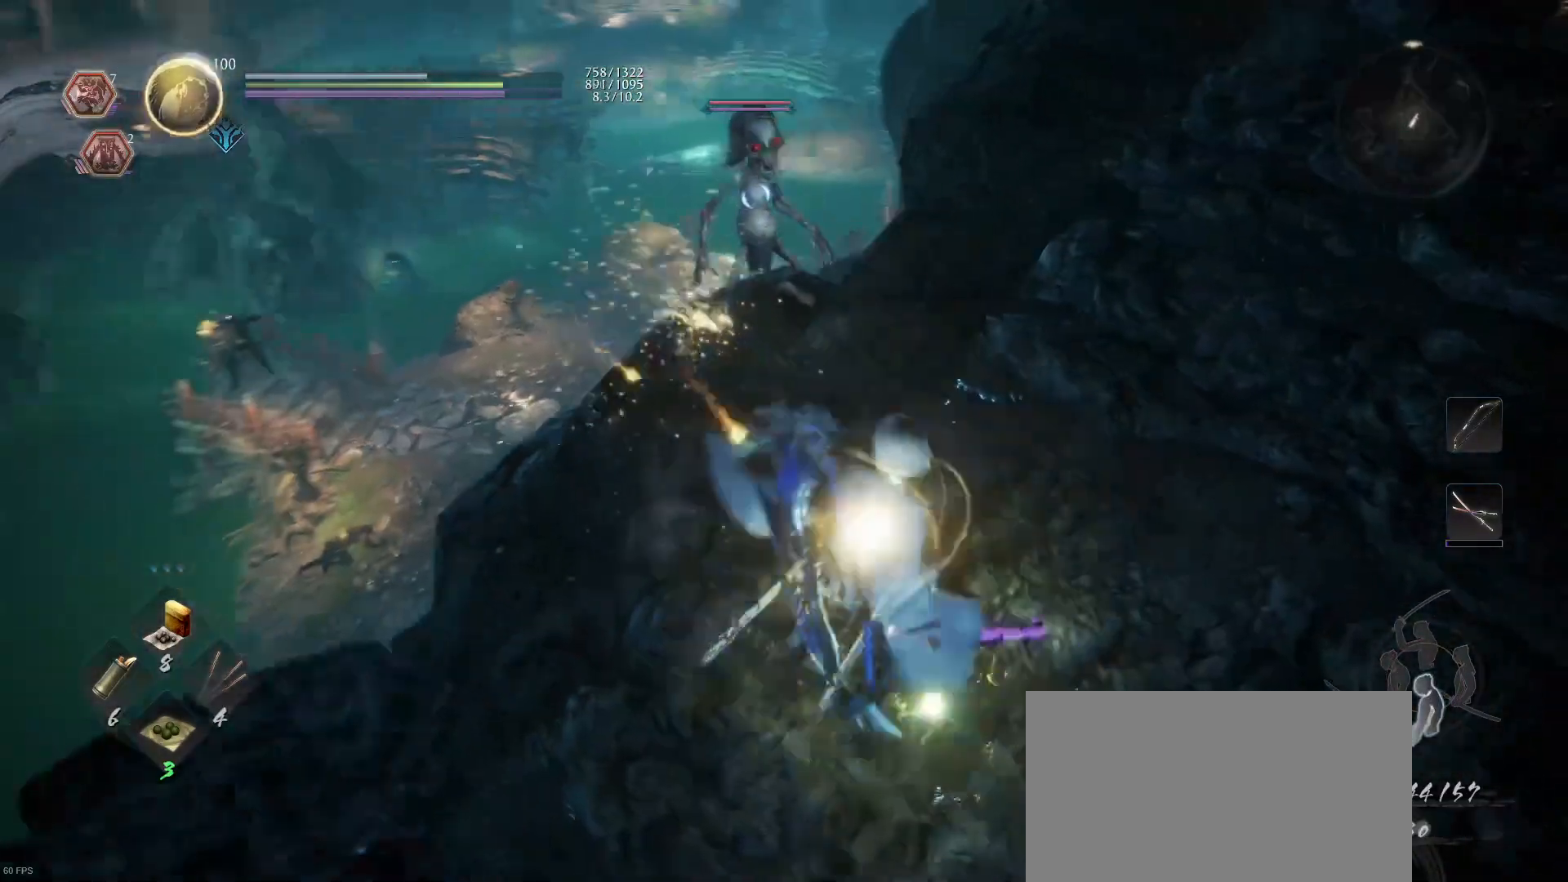
{"buttons": [], "left_stick": "down-left", "right_stick": "center", "events": [[167, "left_stick", "down-left"]]}
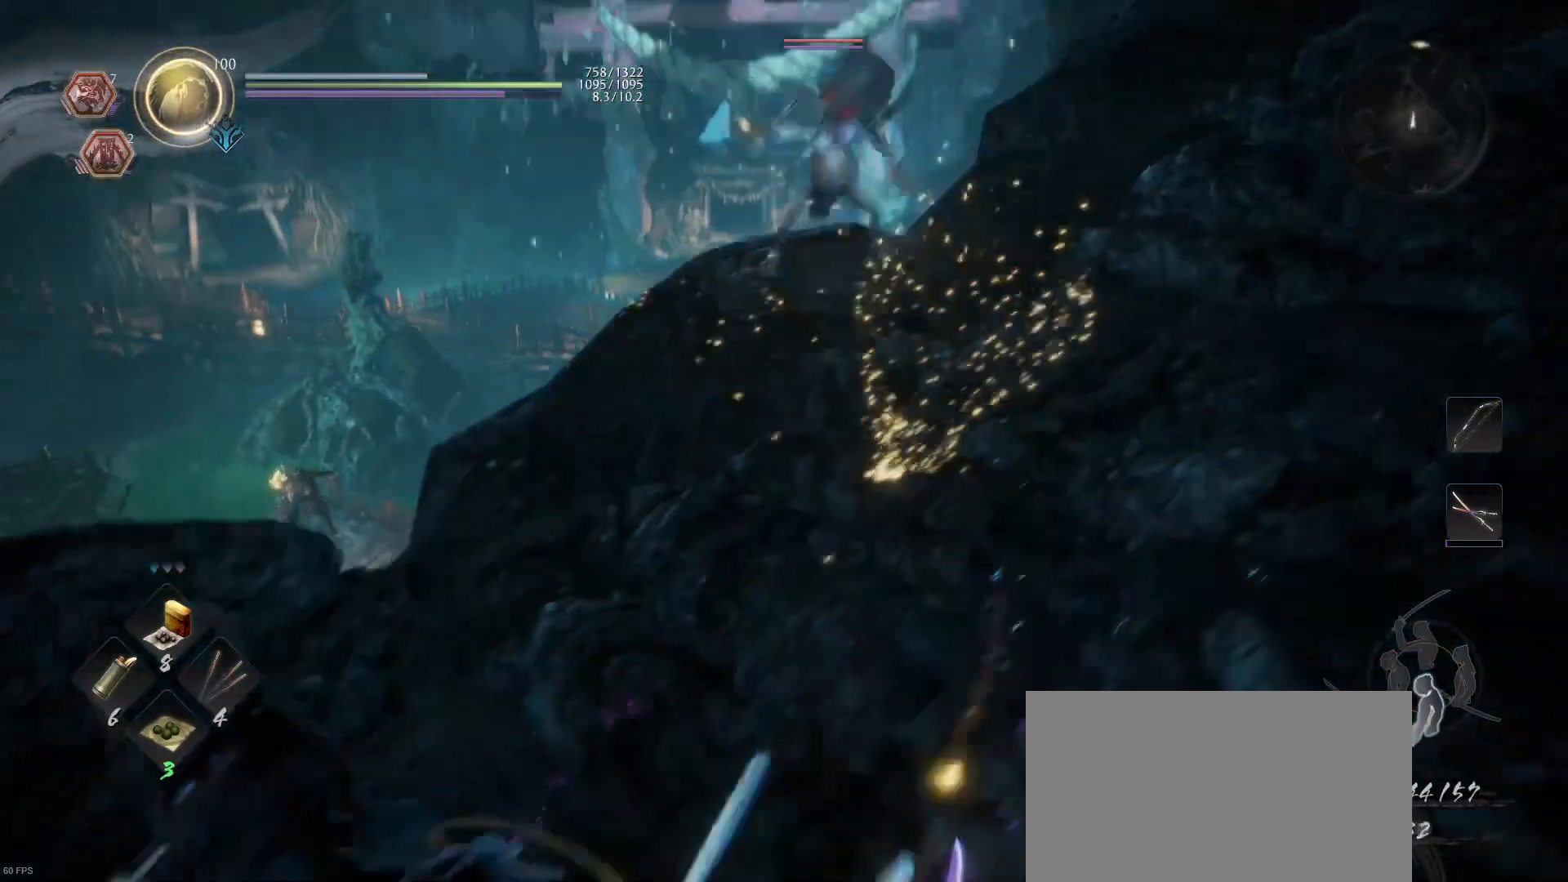
{"buttons": [], "left_stick": "down-left", "right_stick": "center", "events": []}
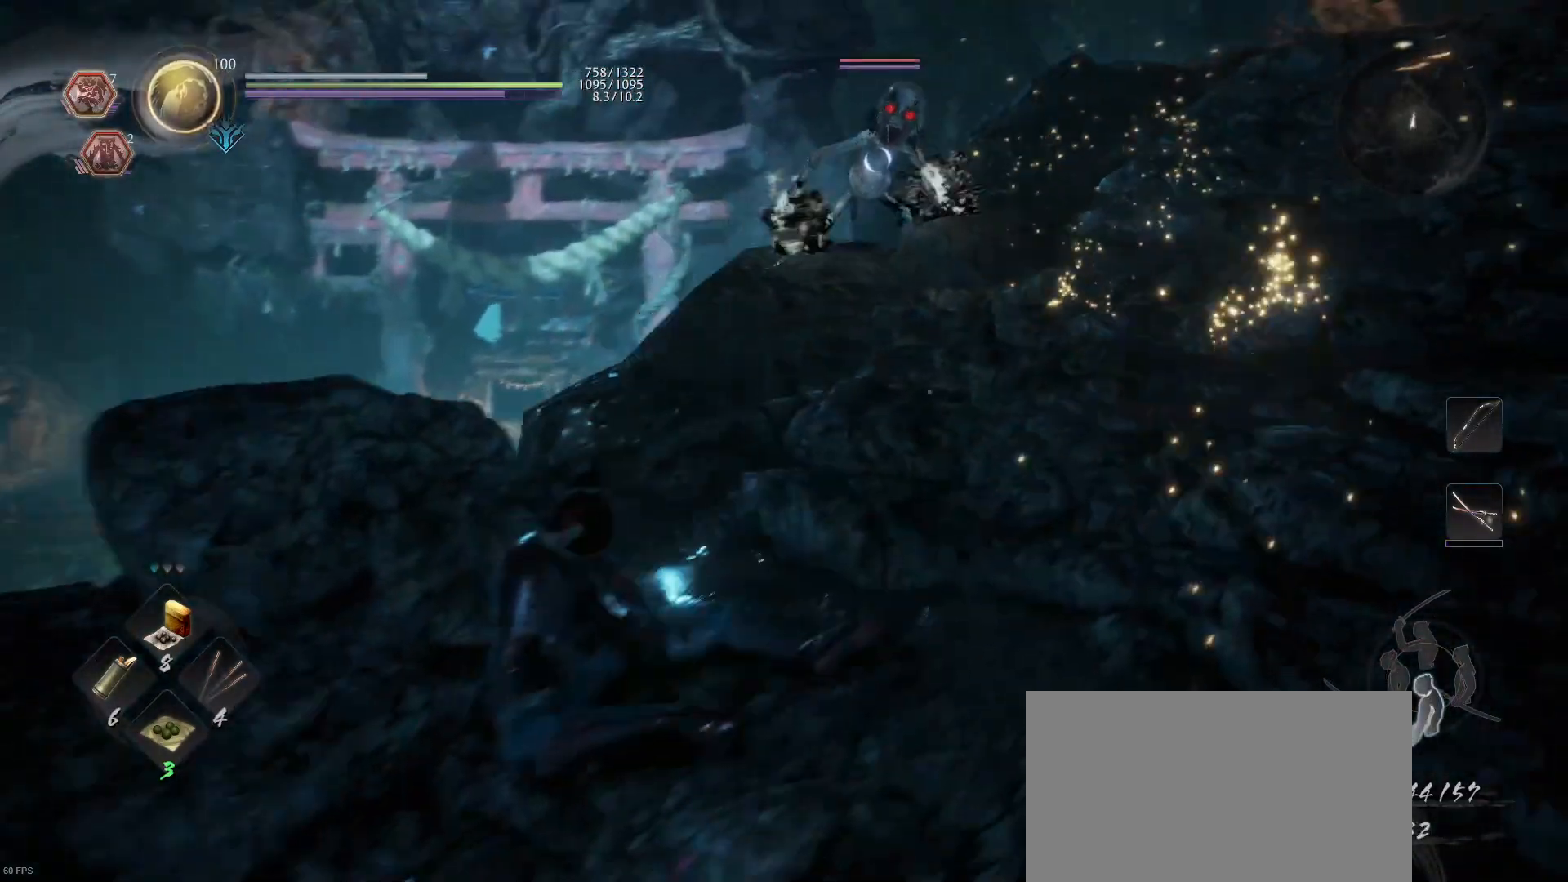
{"buttons": [], "left_stick": "down-left", "right_stick": "center", "events": []}
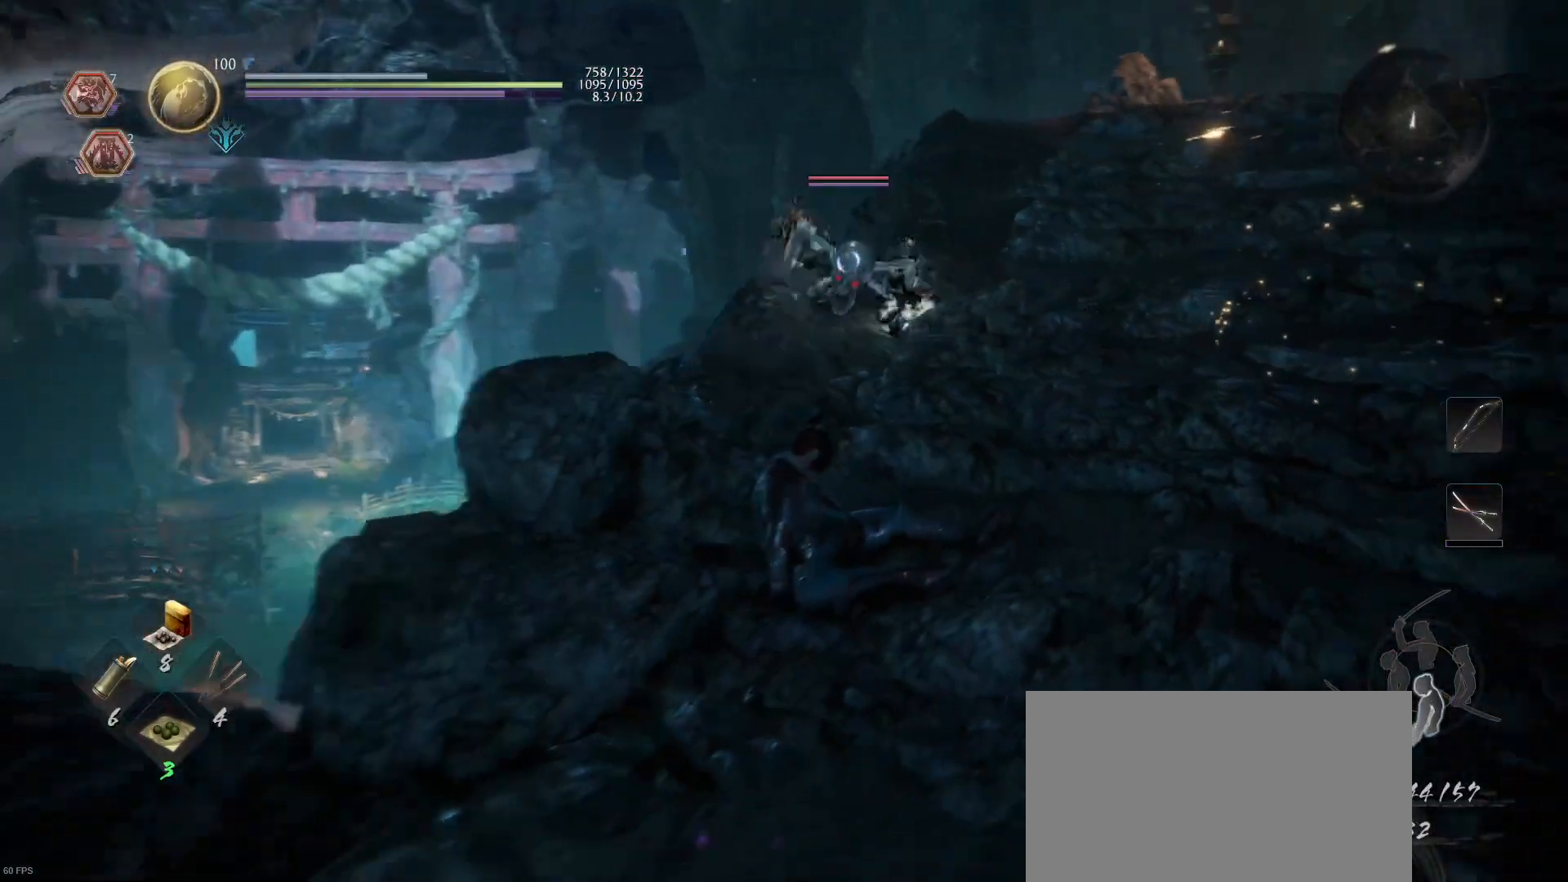
{"buttons": [], "left_stick": "down-left", "right_stick": "center", "events": [[100, "left_stick", "center"], [300, "CROSS", "down"], [300, "R1", "down"], [300, "left_stick", "down"], [400, "left_stick", "down-left"], [500, "CROSS", "up"], [500, "R1", "up"]]}
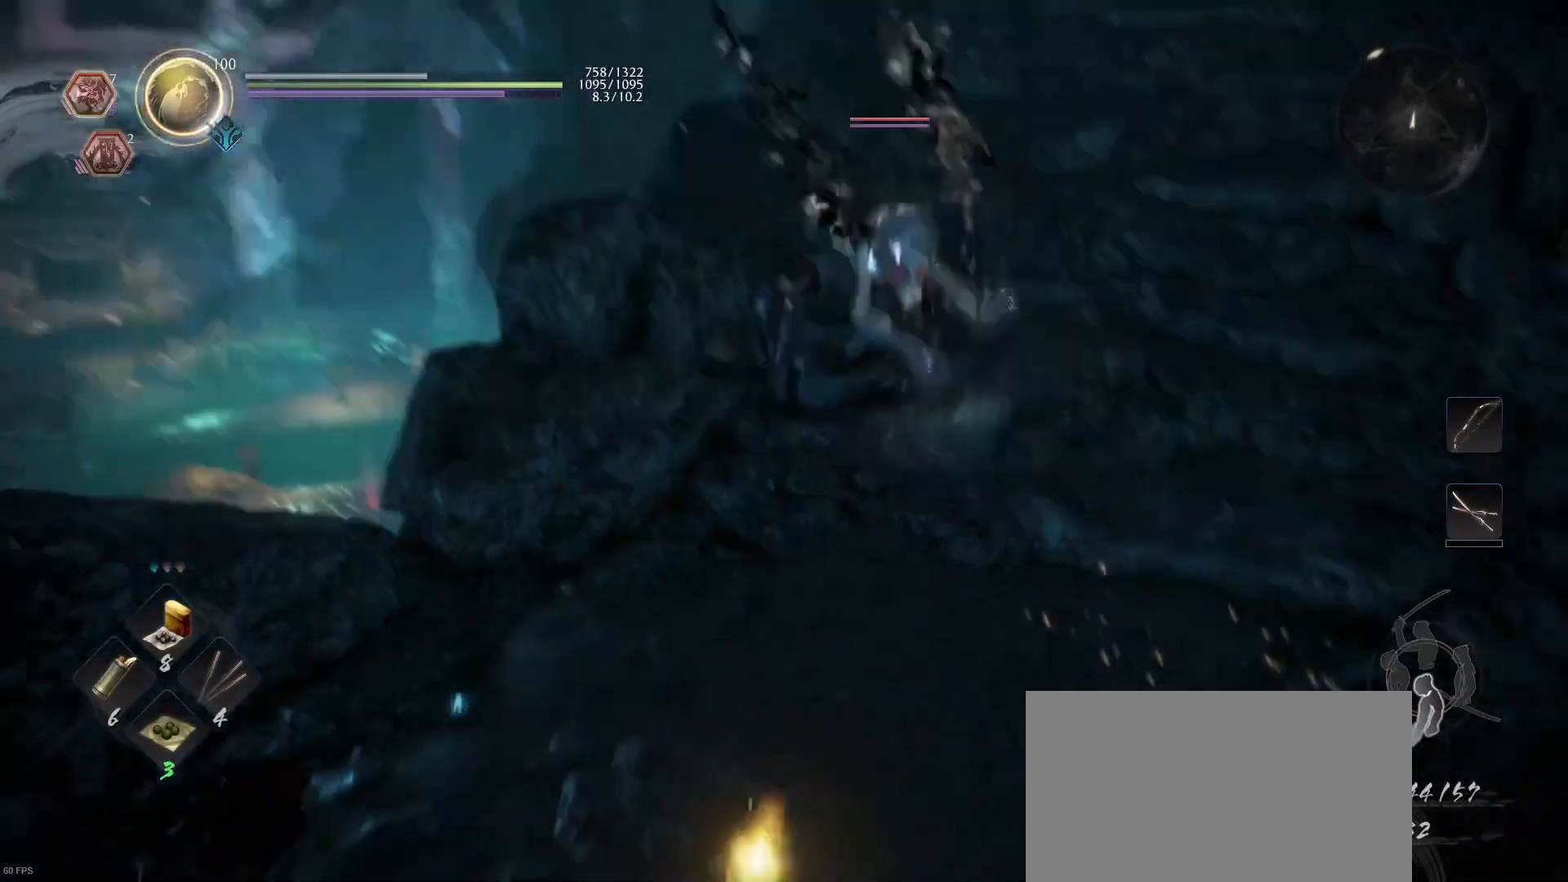
{"buttons": [], "left_stick": "up", "right_stick": "center", "events": [[167, "left_stick", "up"]]}
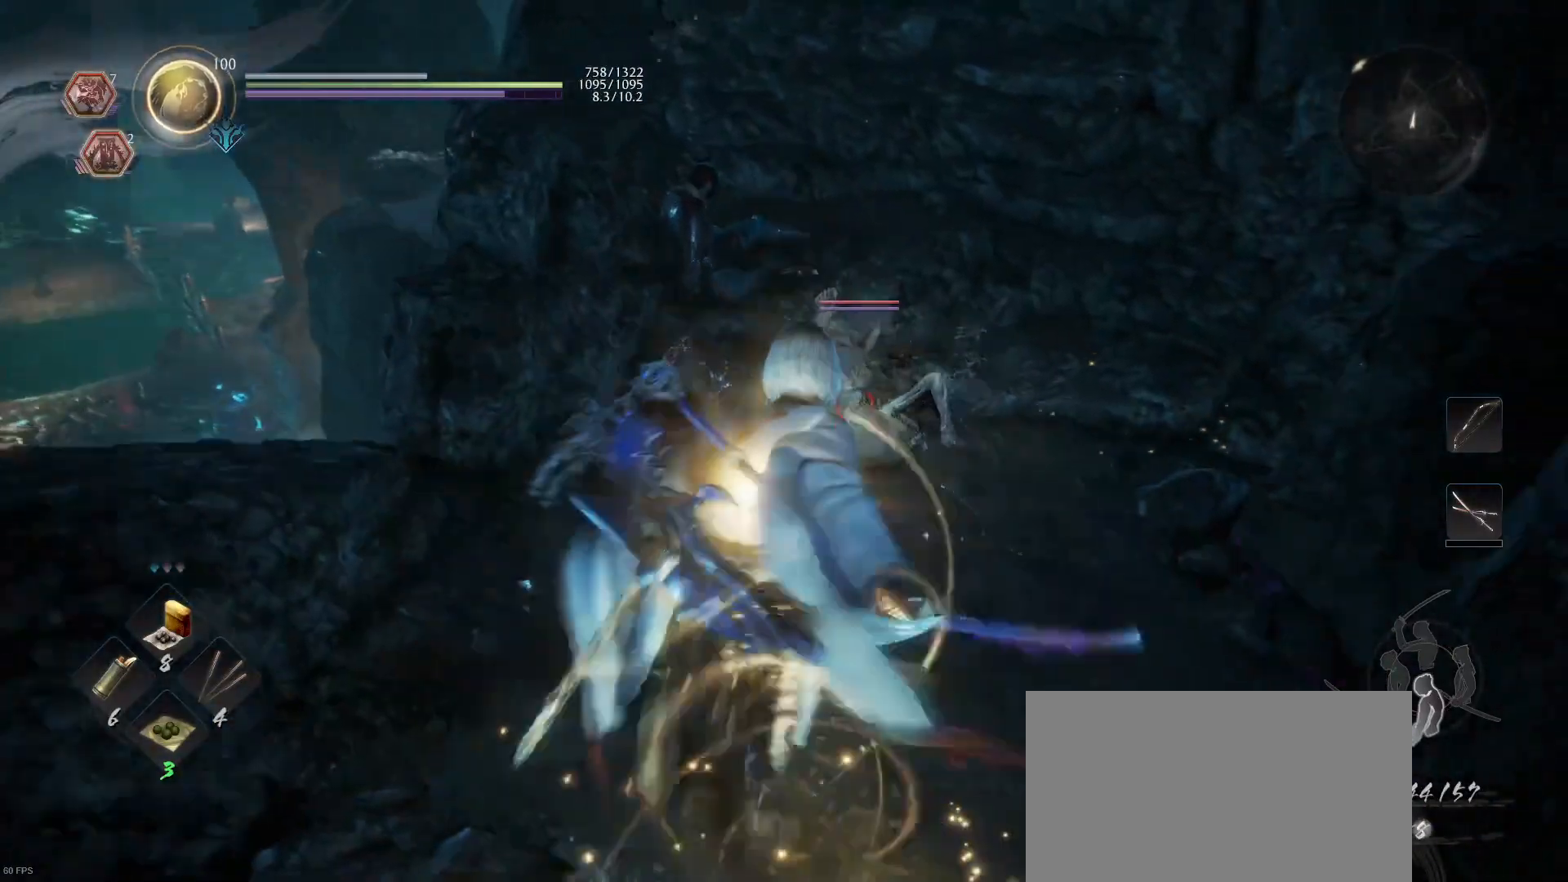
{"buttons": ["SQUARE"], "left_stick": "center", "right_stick": "center", "events": [[367, "left_stick", "center"], [433, "SQUARE", "down"]]}
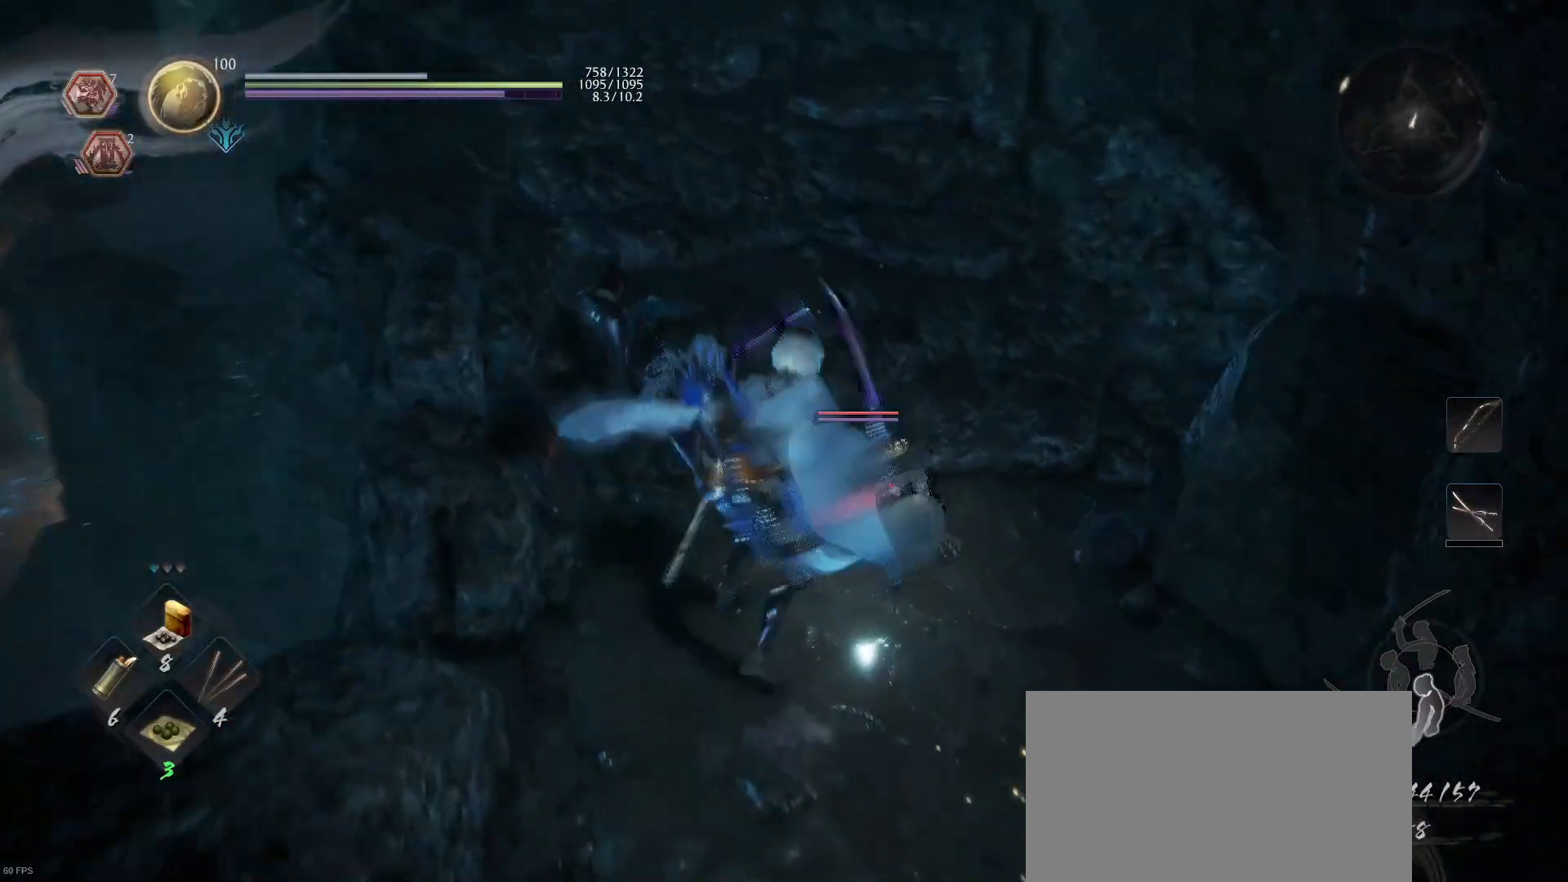
{"buttons": [], "left_stick": "center", "right_stick": "center", "events": [[67, "SQUARE", "up"], [133, "SQUARE", "down"], [267, "SQUARE", "up"], [300, "SQUARE", "down"], [467, "SQUARE", "up"]]}
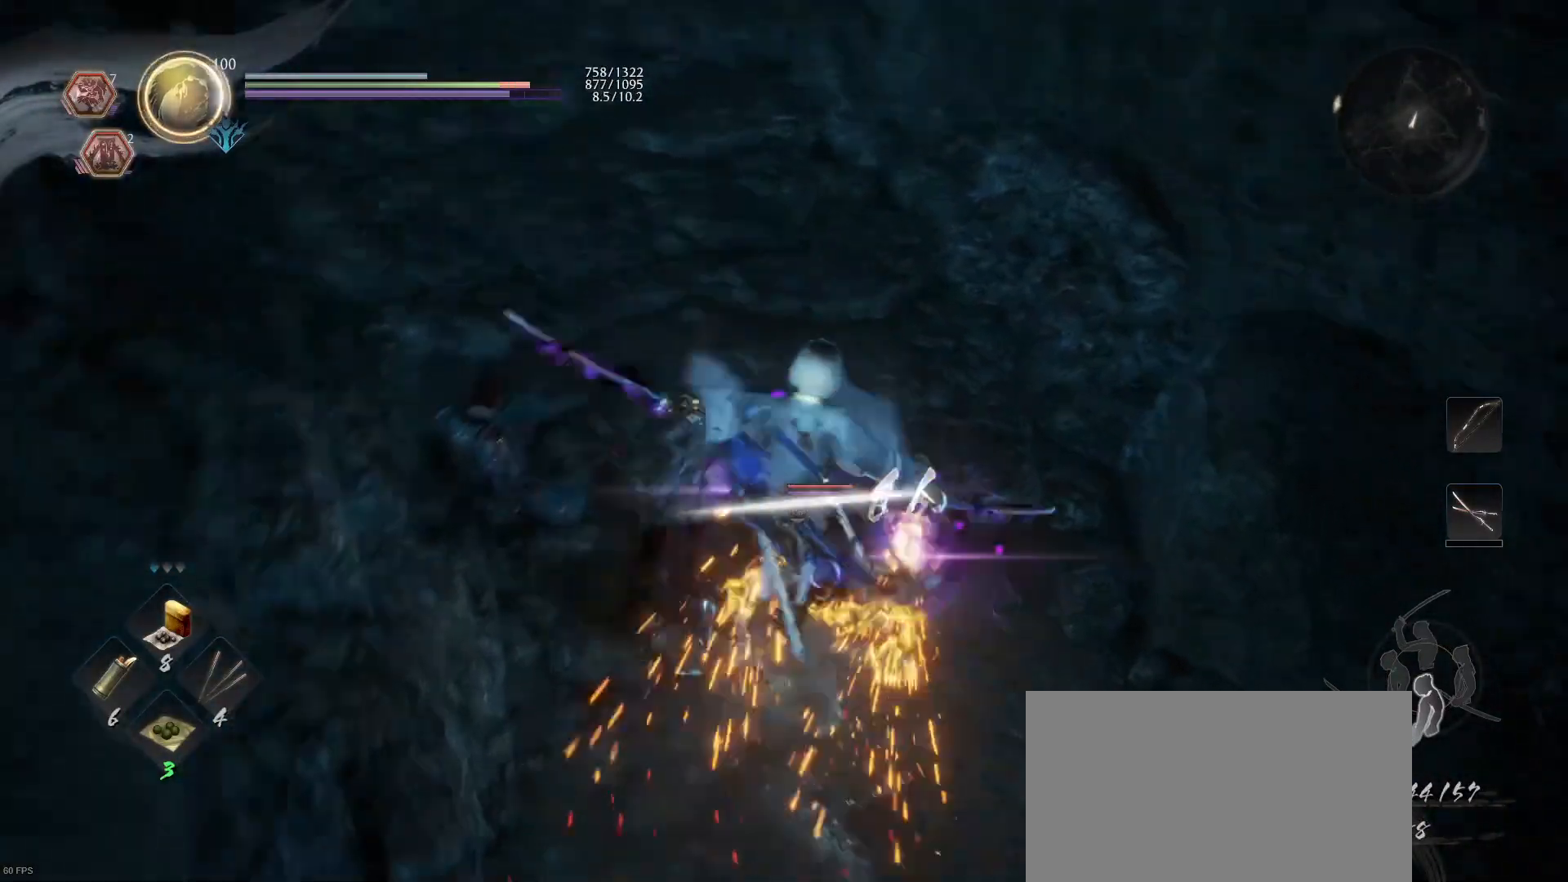
{"buttons": ["SQUARE"], "left_stick": "center", "right_stick": "center", "events": [[33, "SQUARE", "down"], [167, "SQUARE", "up"], [233, "SQUARE", "down"], [367, "SQUARE", "up"], [433, "SQUARE", "down"]]}